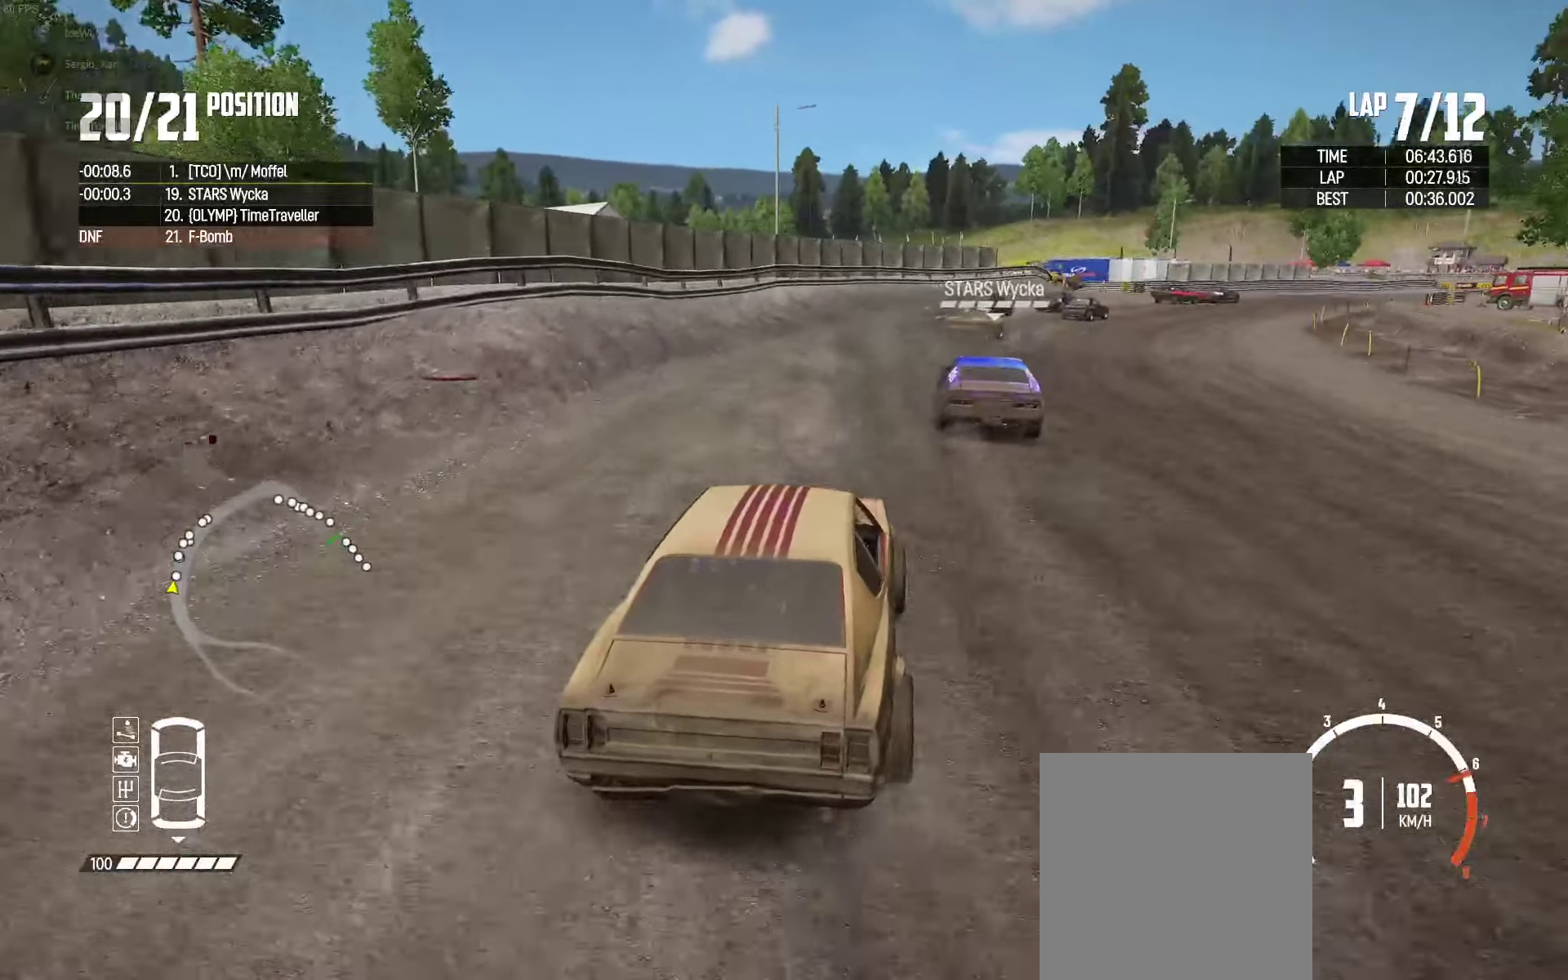
Gameplay with a controller (Xbox layout); each line is a JSON object with the inputs held at the frame after it. "events" lists button and stick changes between this image and that frame as [ms after this image, input, new state], when the widget could be followed in between.
{"buttons": ["R2"], "left_stick": "center", "right_stick": "center", "events": [[400, "left_stick", "center"]]}
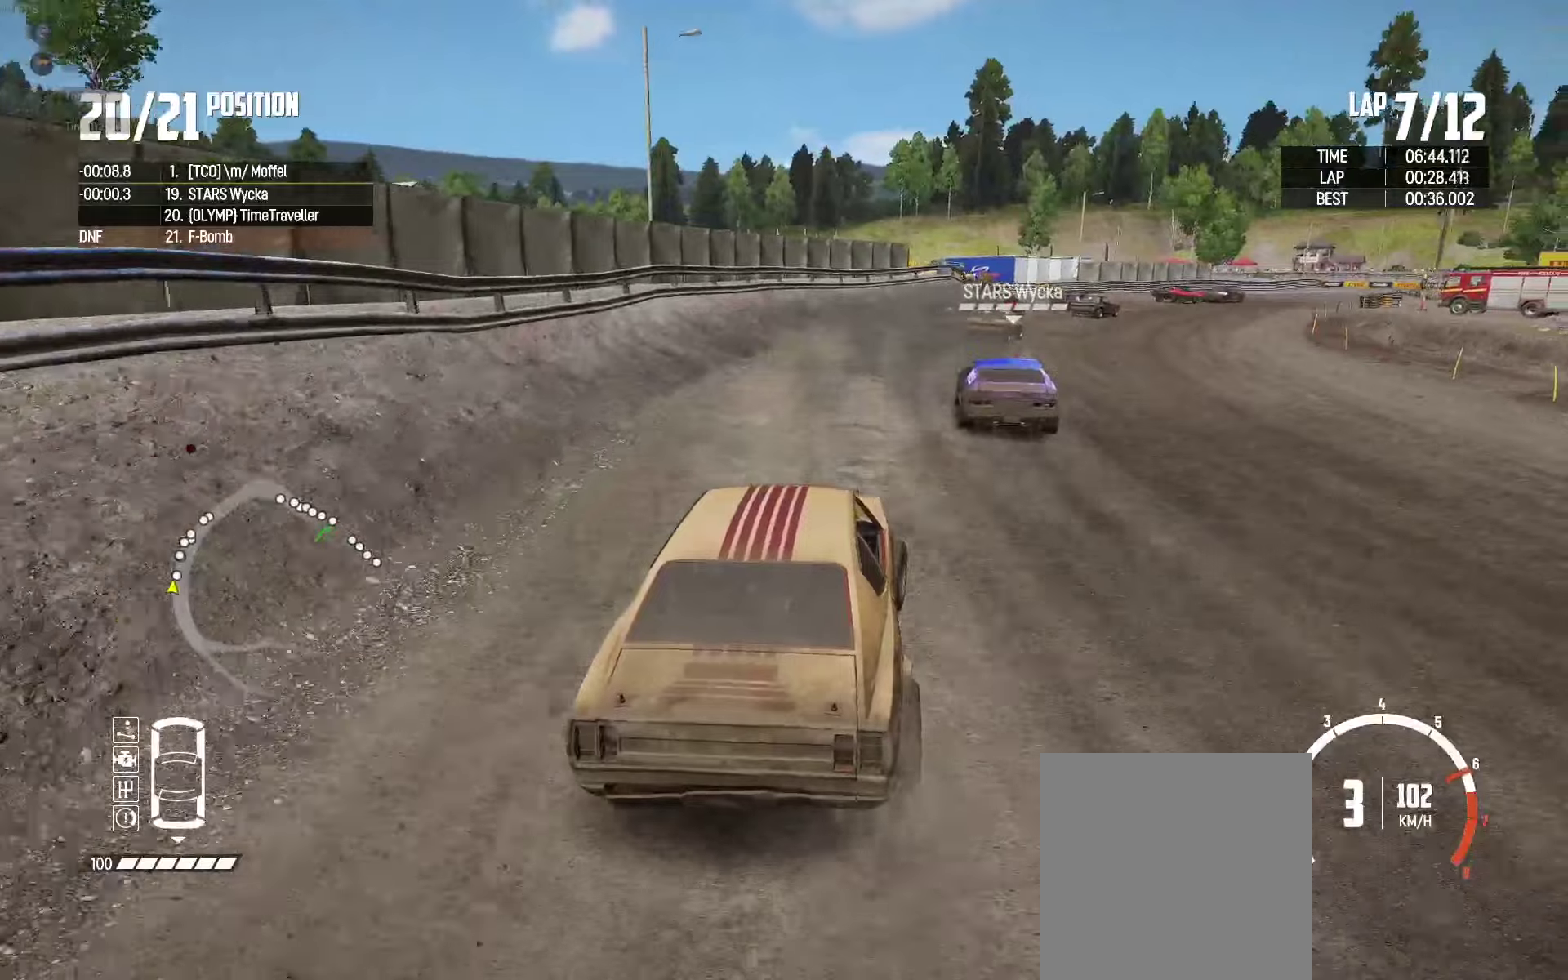
{"buttons": ["R2"], "left_stick": "center", "right_stick": "center", "events": [[167, "left_stick", "right"], [400, "left_stick", "center"]]}
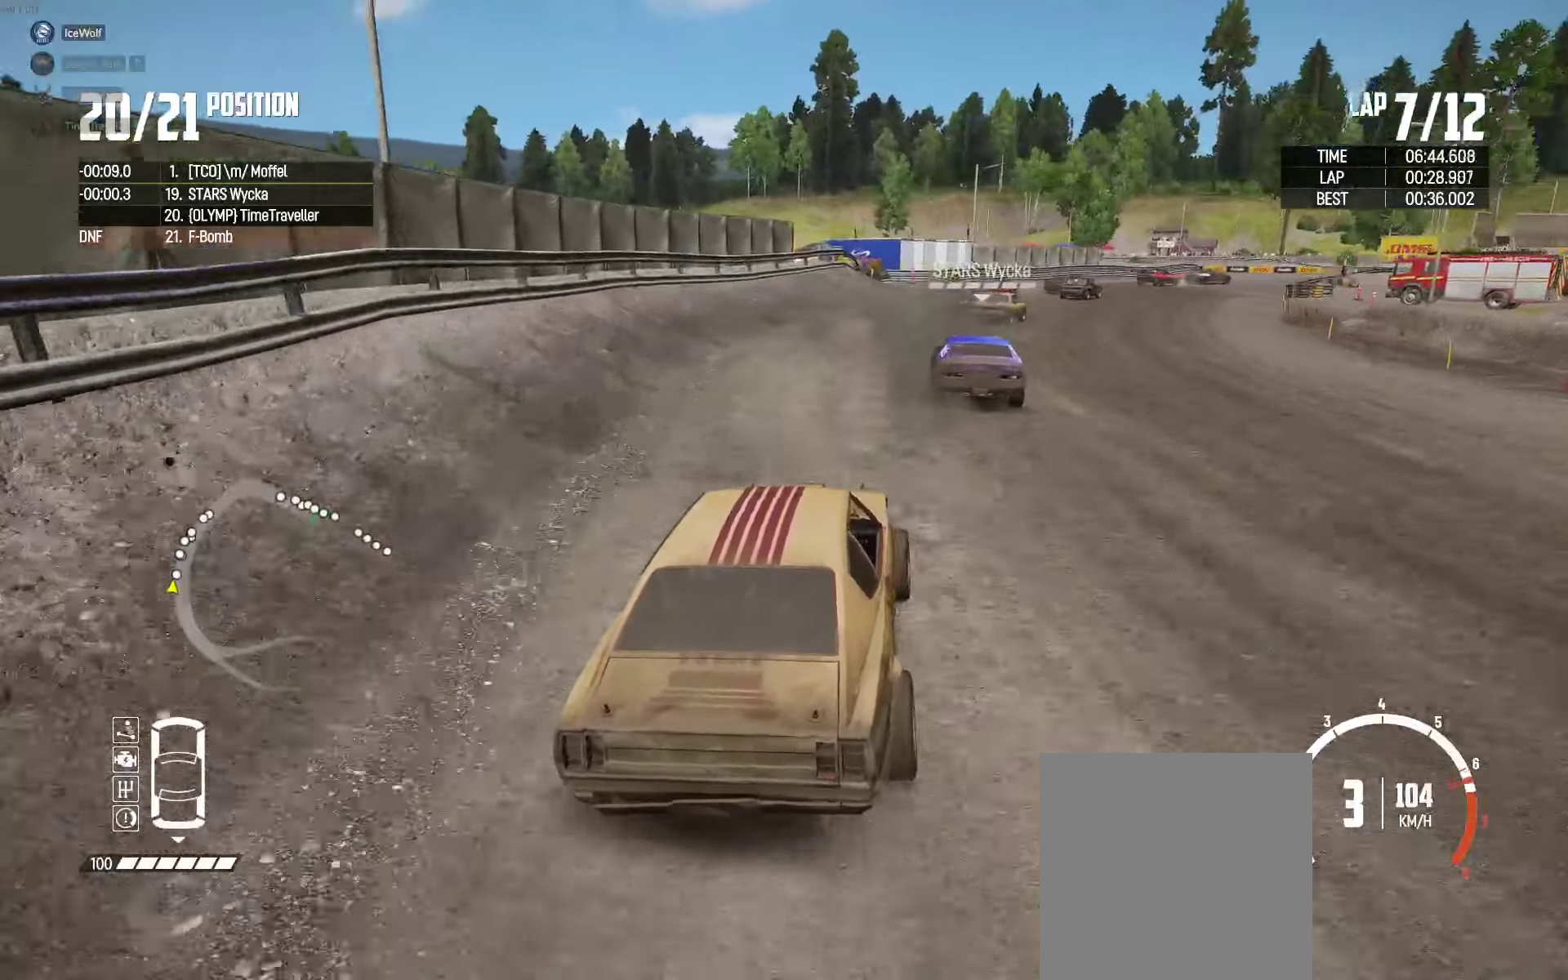
{"buttons": ["R2"], "left_stick": "right", "right_stick": "center", "events": [[17, "left_stick", "right"], [84, "left_stick", "center"], [150, "left_stick", "left"], [217, "left_stick", "center"], [284, "left_stick", "right"]]}
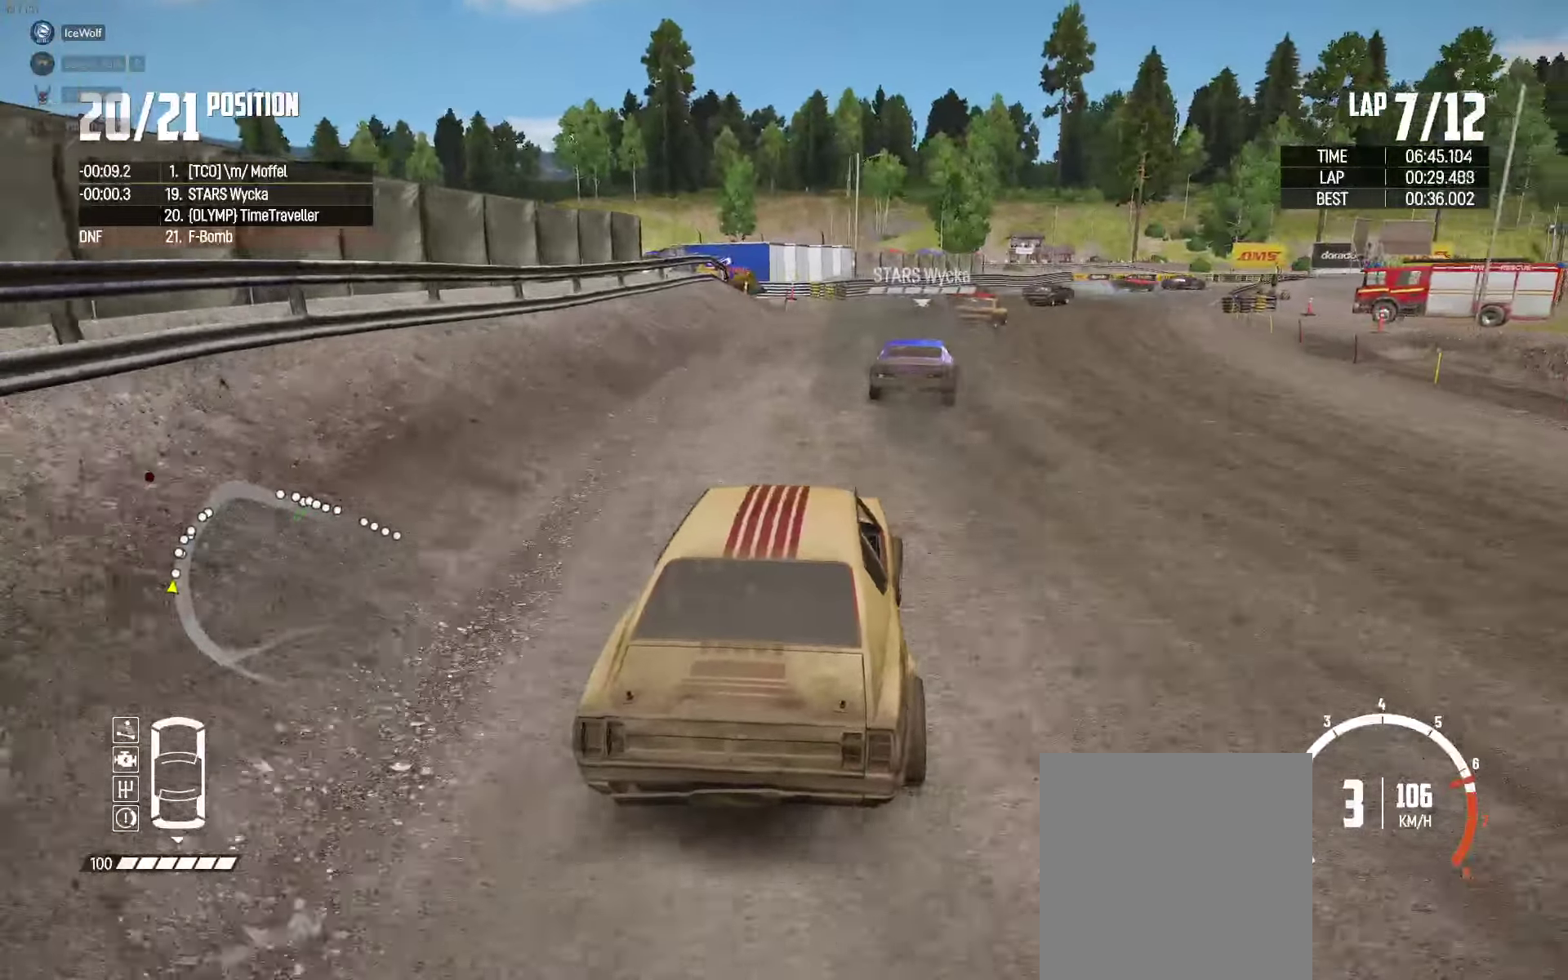
{"buttons": ["R2"], "left_stick": "right", "right_stick": "center", "events": [[67, "left_stick", "center"], [234, "left_stick", "right"], [367, "left_stick", "center"], [467, "left_stick", "right"]]}
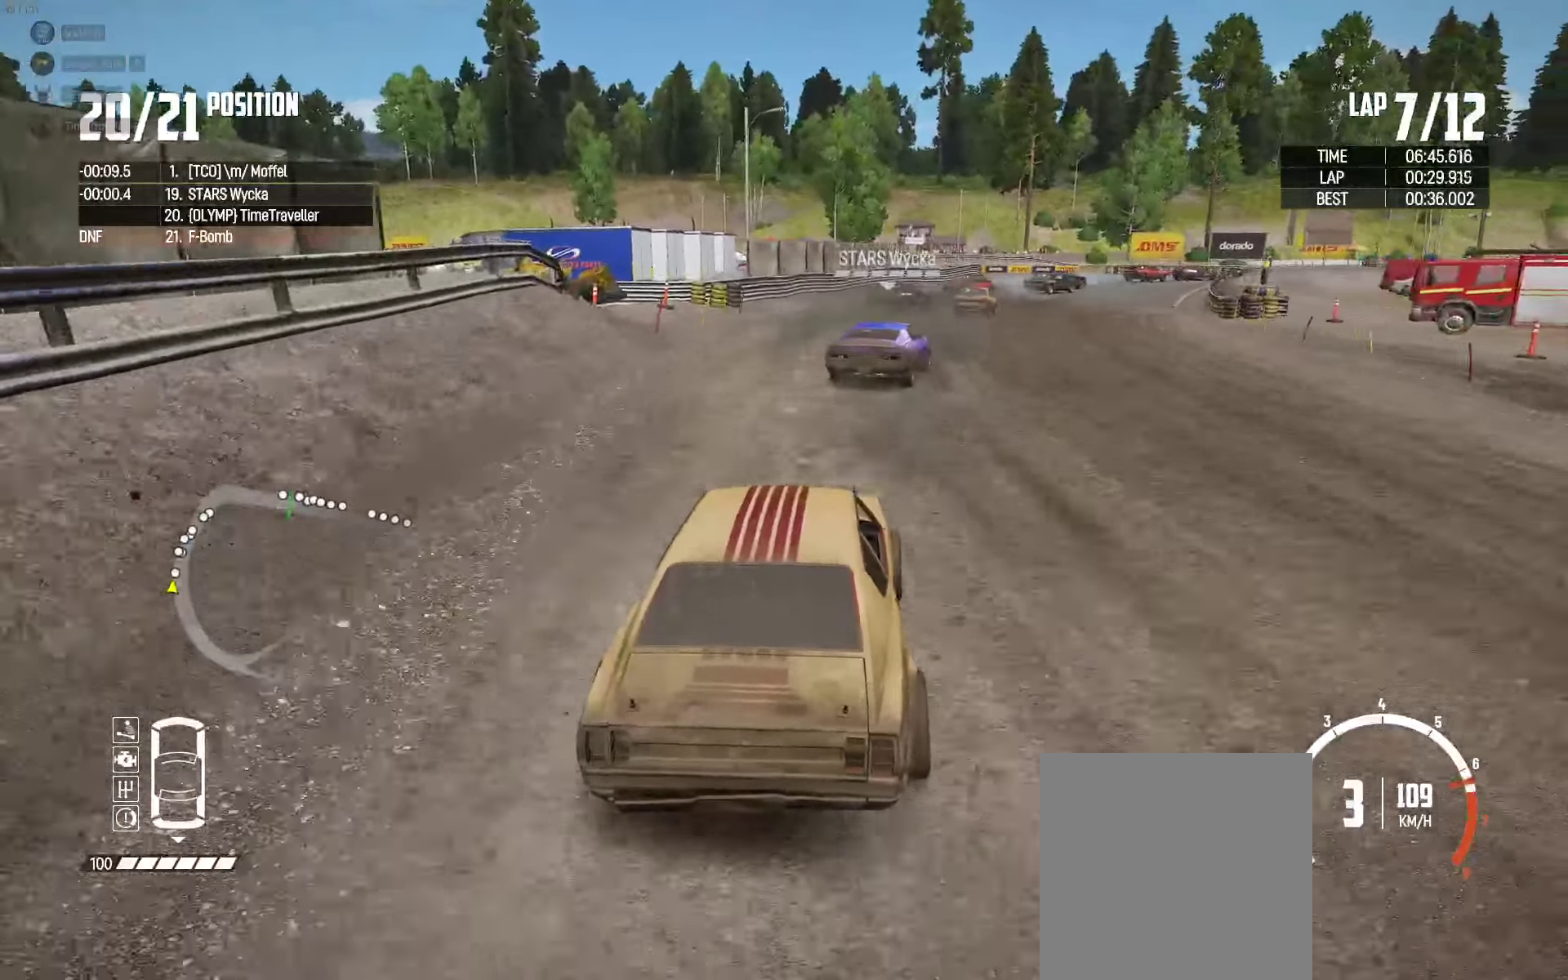
{"buttons": ["R2"], "left_stick": "right", "right_stick": "center", "events": [[250, "left_stick", "center"], [367, "left_stick", "right"]]}
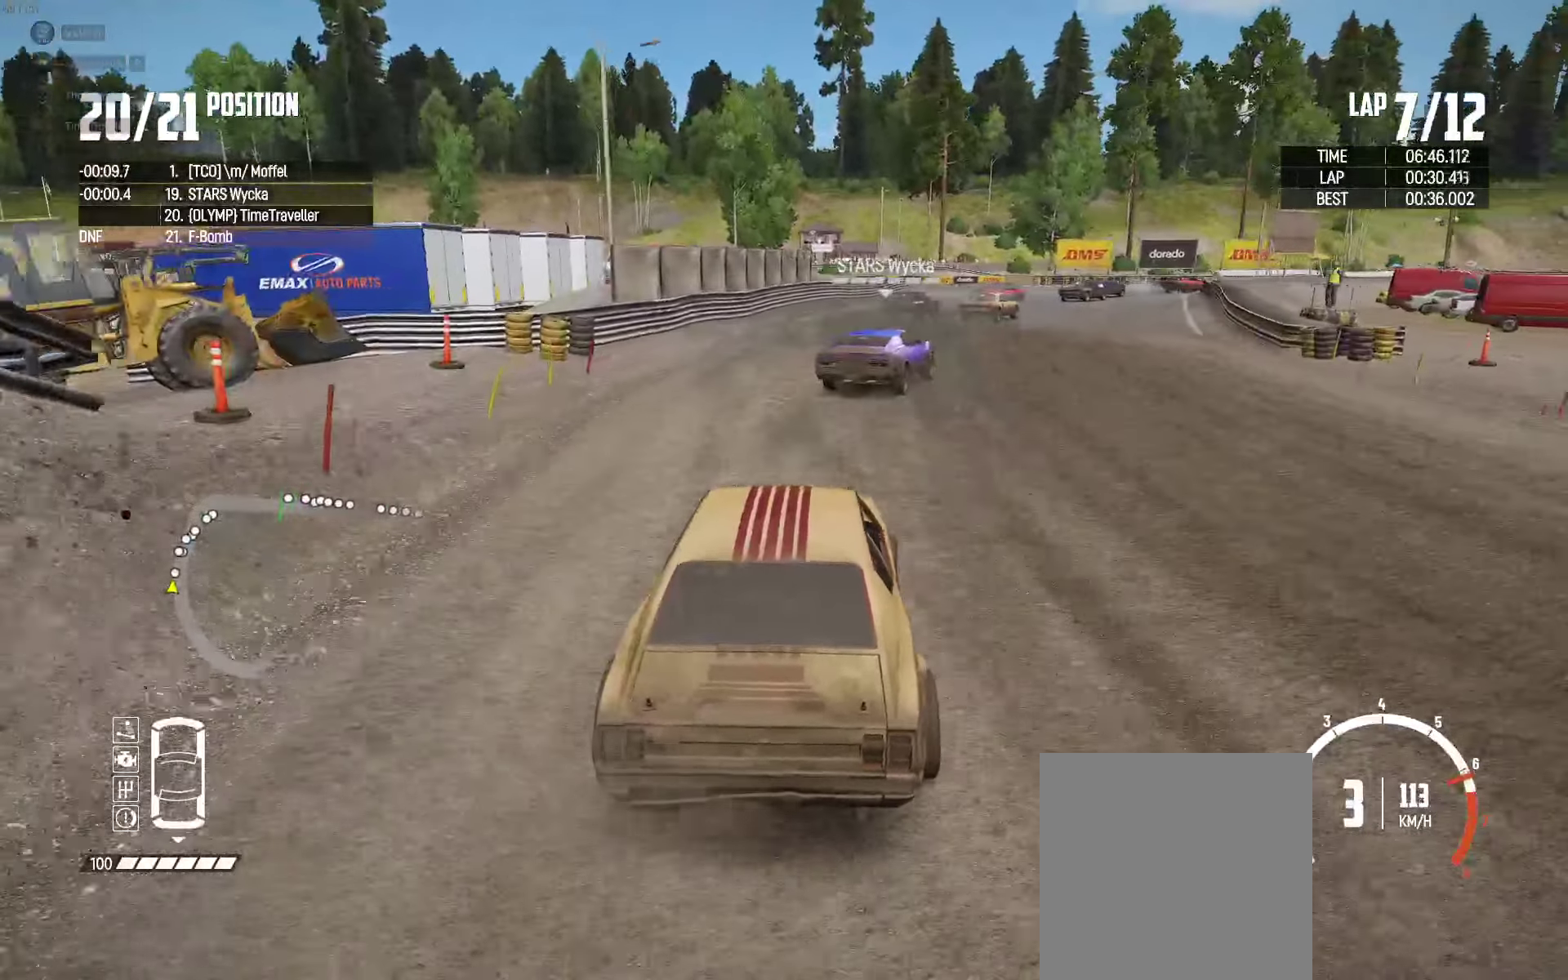
{"buttons": ["R2"], "left_stick": "center", "right_stick": "center", "events": [[367, "left_stick", "center"]]}
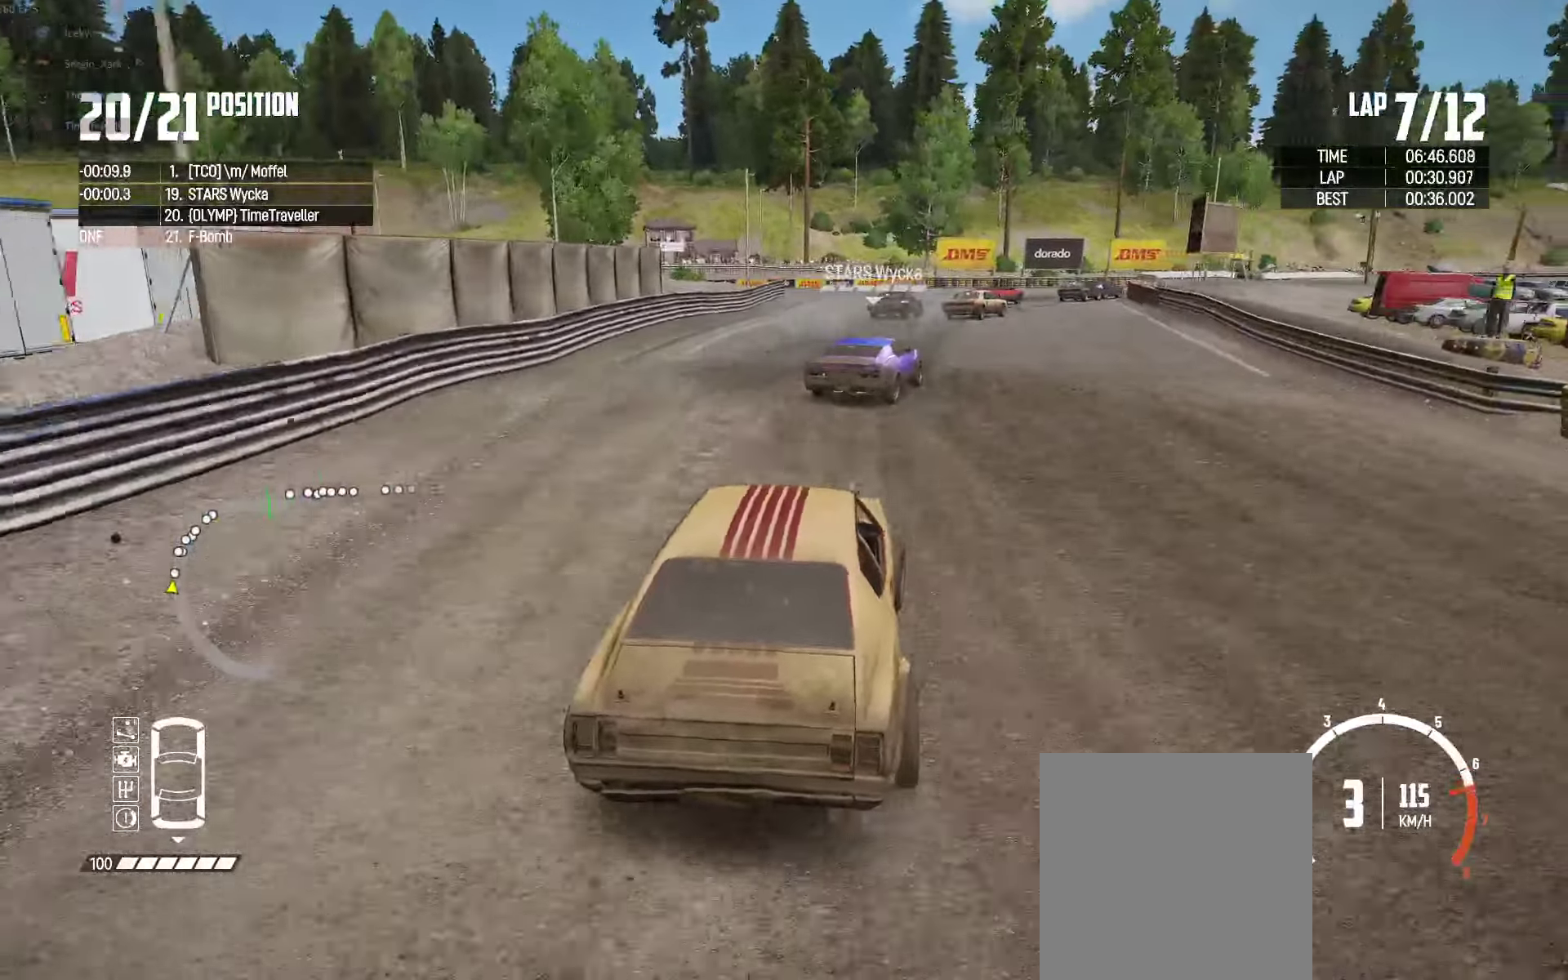
{"buttons": ["R2"], "left_stick": "right", "right_stick": "center", "events": [[117, "left_stick", "right"], [317, "left_stick", "center"], [400, "left_stick", "up-right"], [450, "left_stick", "right"]]}
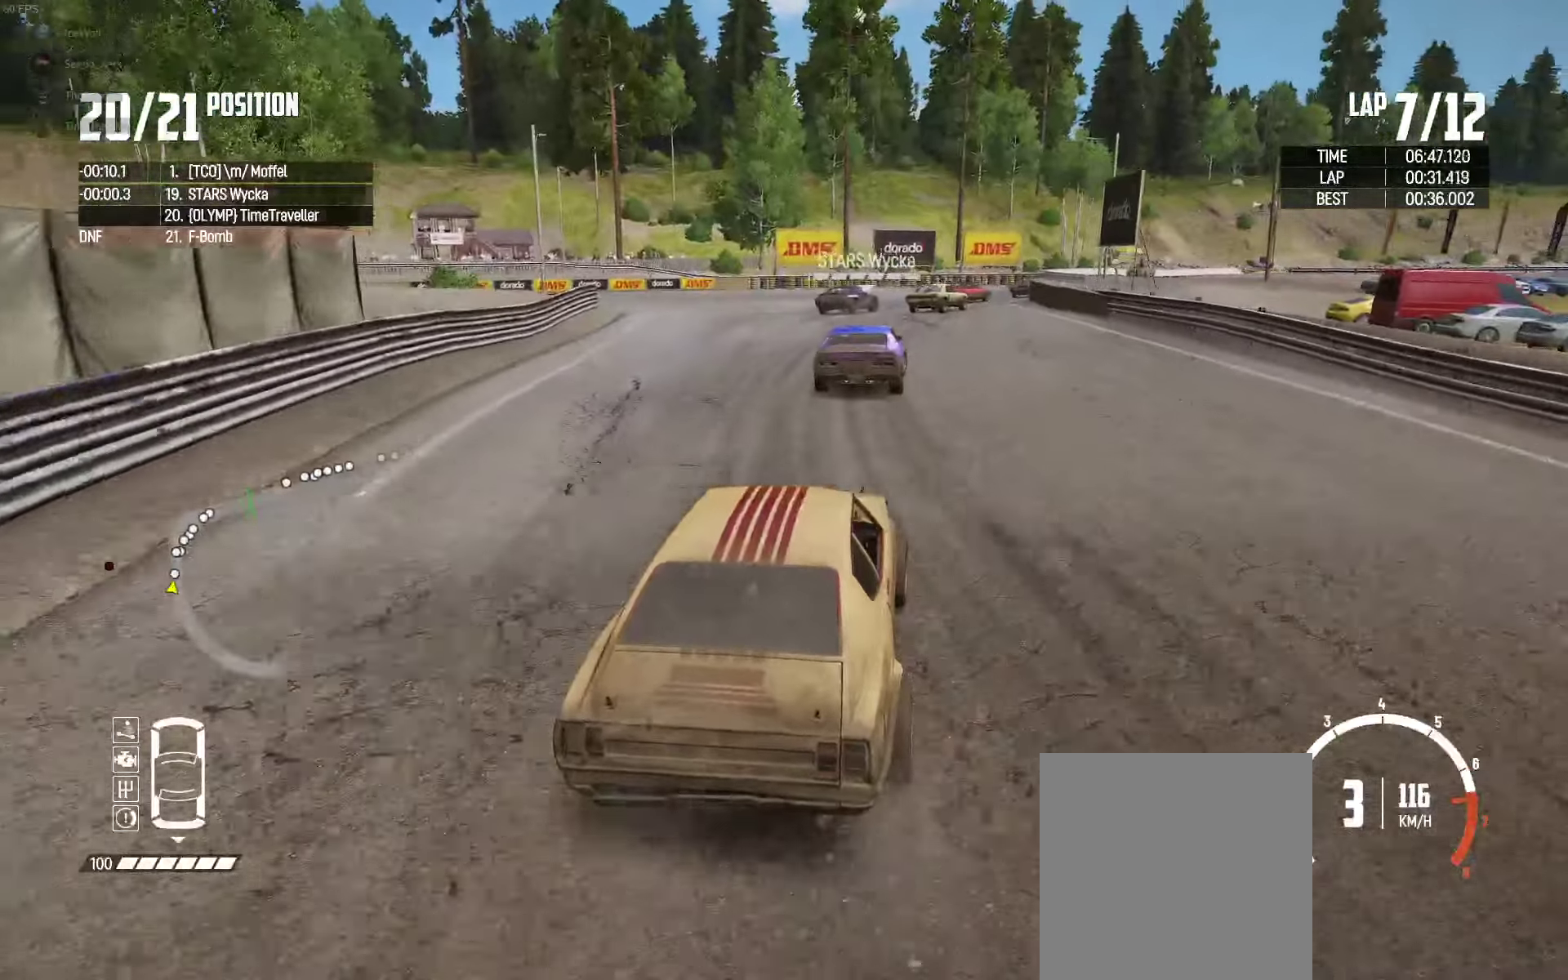
{"buttons": ["R2"], "left_stick": "right", "right_stick": "center", "events": [[50, "left_stick", "center"], [117, "left_stick", "up-left"], [167, "left_stick", "right"]]}
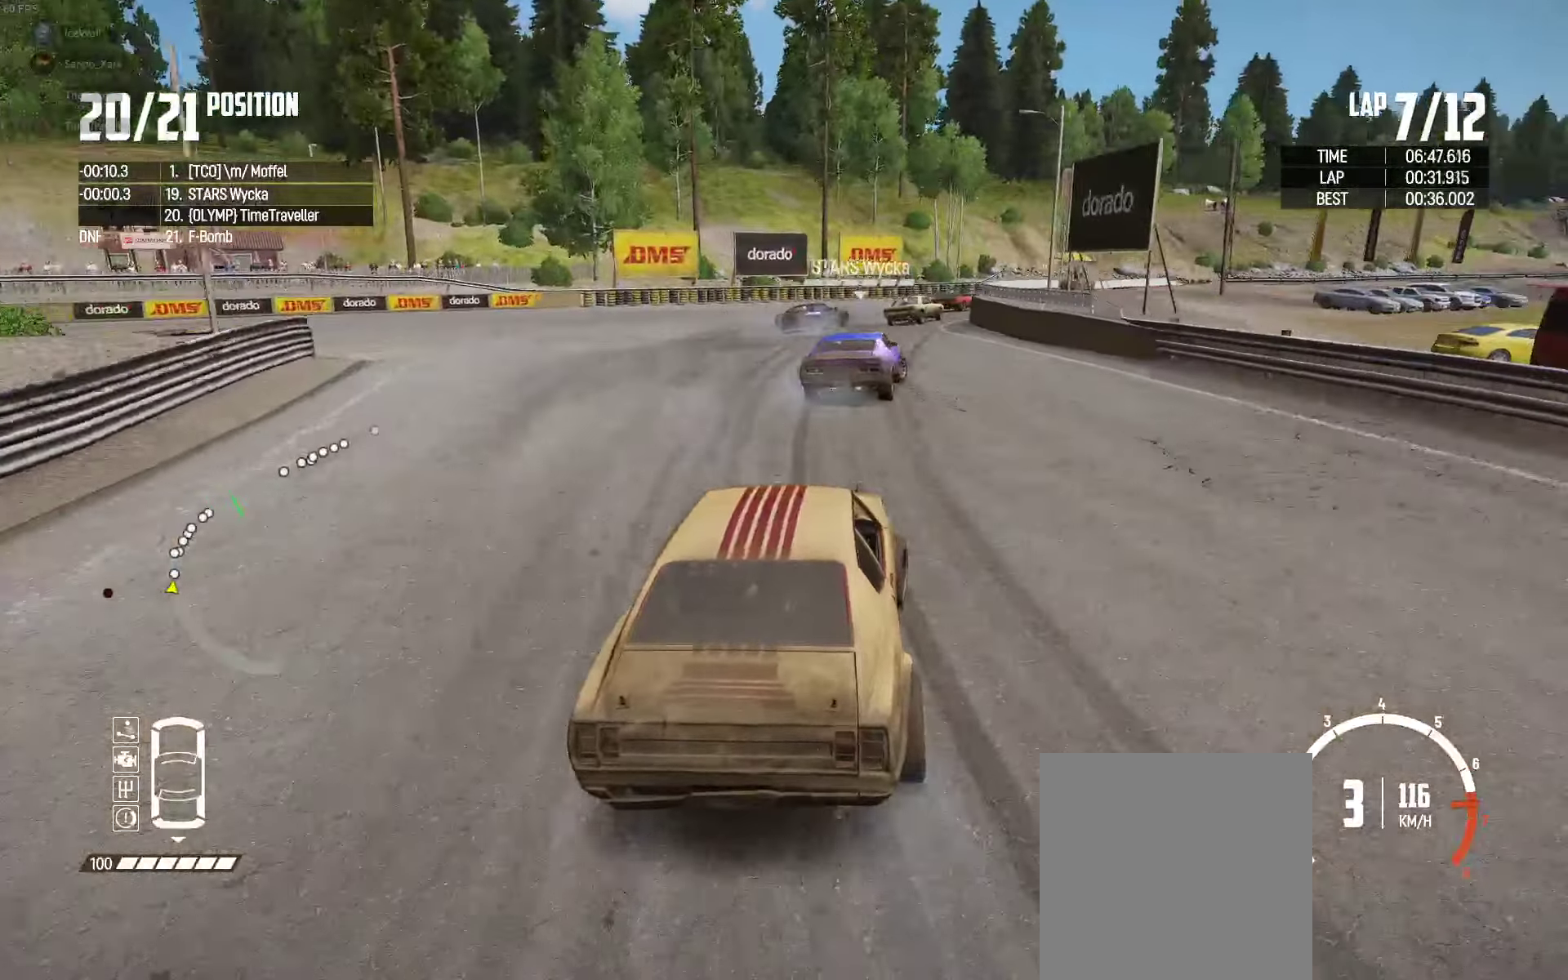
{"buttons": ["R2"], "left_stick": "up-right", "right_stick": "center", "events": [[34, "R2", "up"], [167, "R2", "down"], [167, "left_stick", "up-right"], [250, "R2", "up"], [334, "R2", "down"]]}
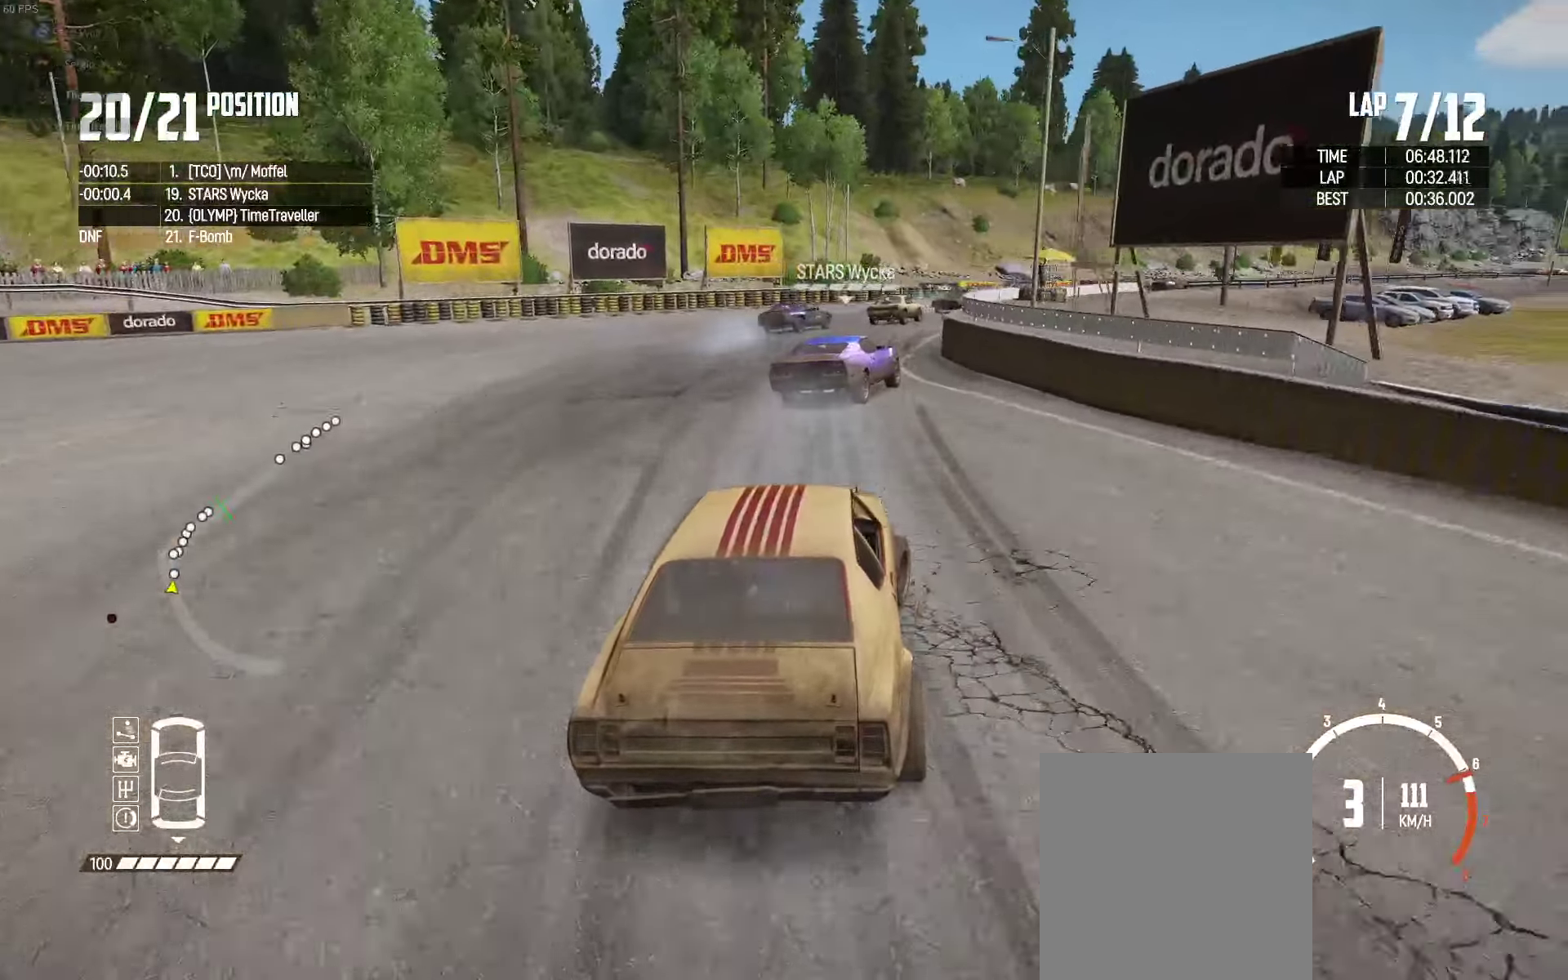
{"buttons": ["R2"], "left_stick": "center", "right_stick": "center", "events": [[67, "left_stick", "center"], [234, "left_stick", "right"], [367, "left_stick", "center"]]}
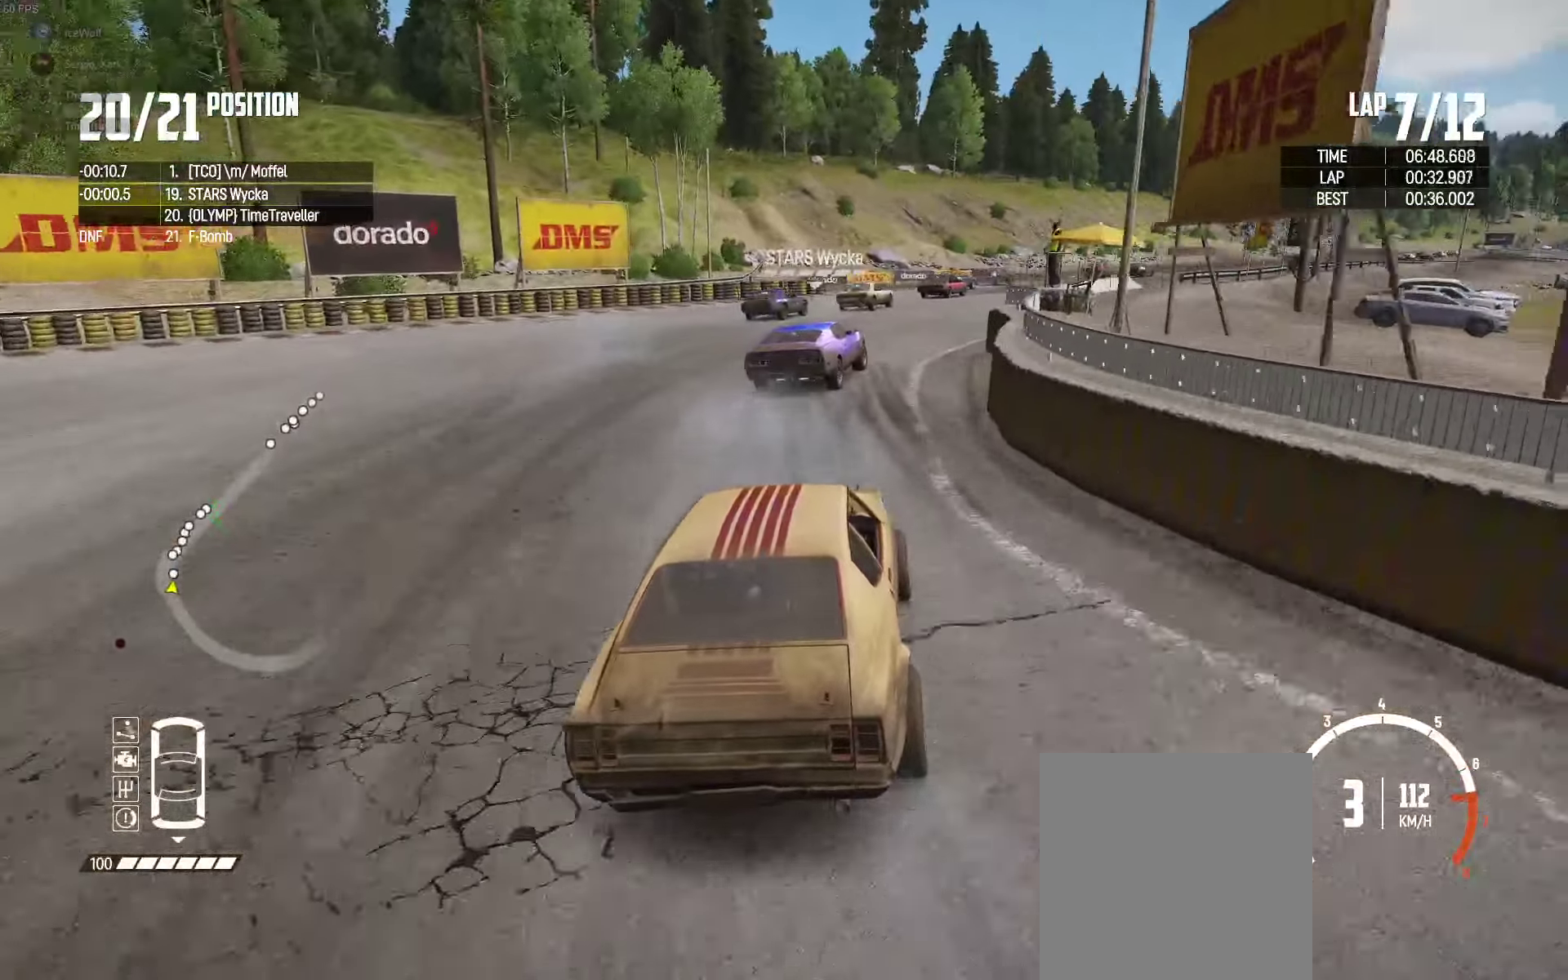
{"buttons": ["R2"], "left_stick": "right", "right_stick": "center", "events": [[34, "left_stick", "right"], [350, "left_stick", "center"], [484, "left_stick", "right"]]}
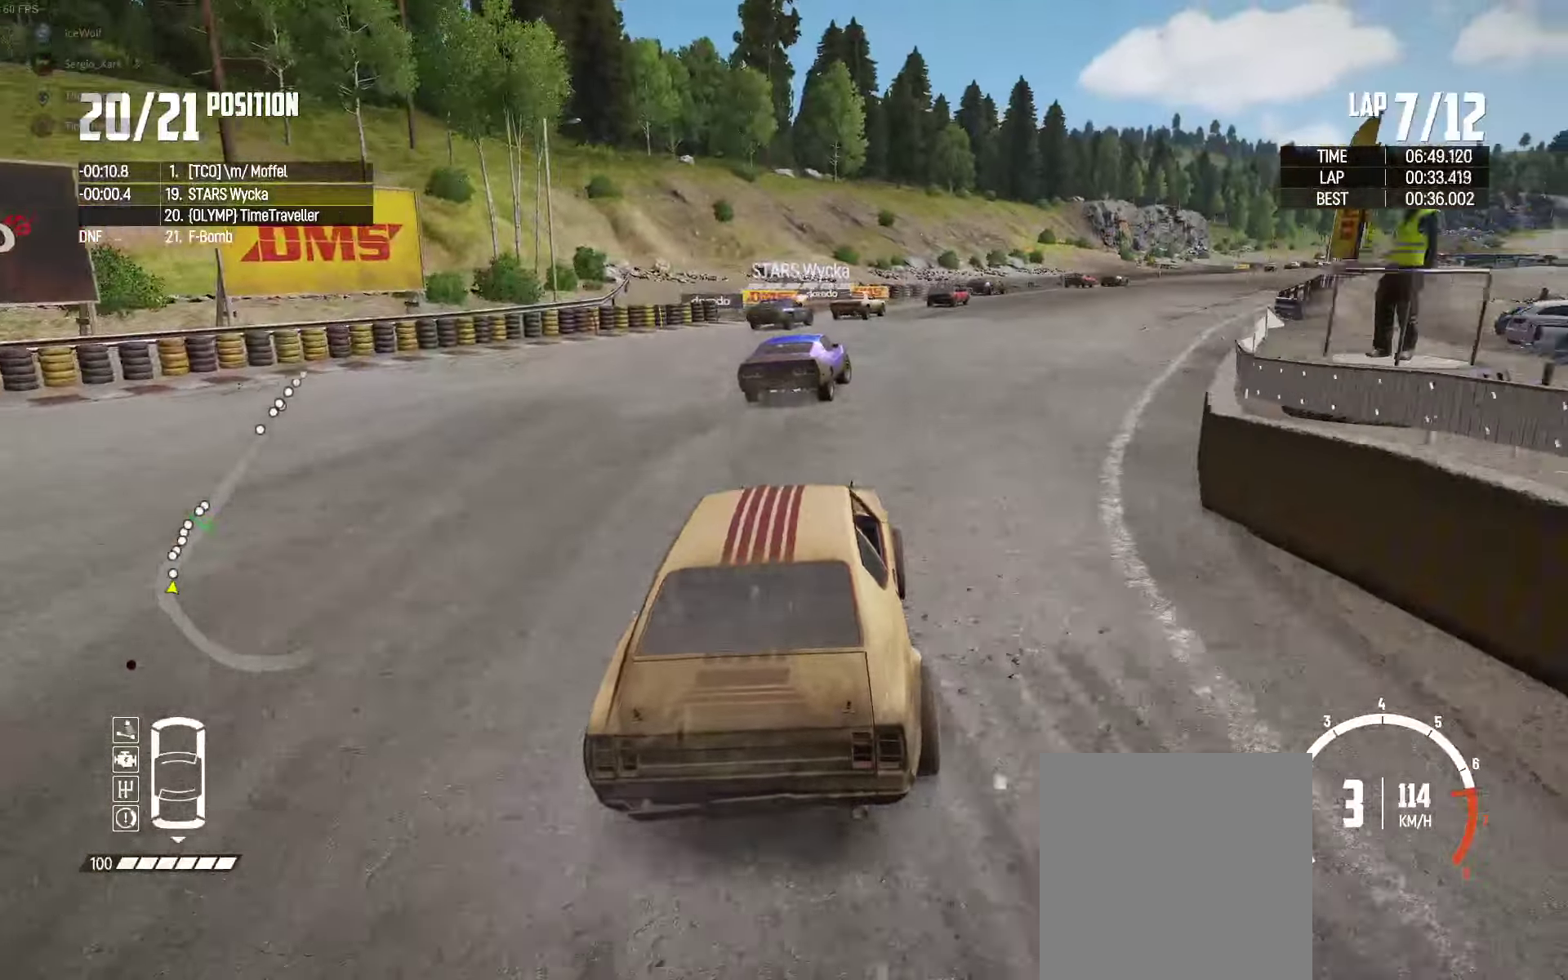
{"buttons": ["R2"], "left_stick": "center", "right_stick": "center", "events": [[450, "left_stick", "center"]]}
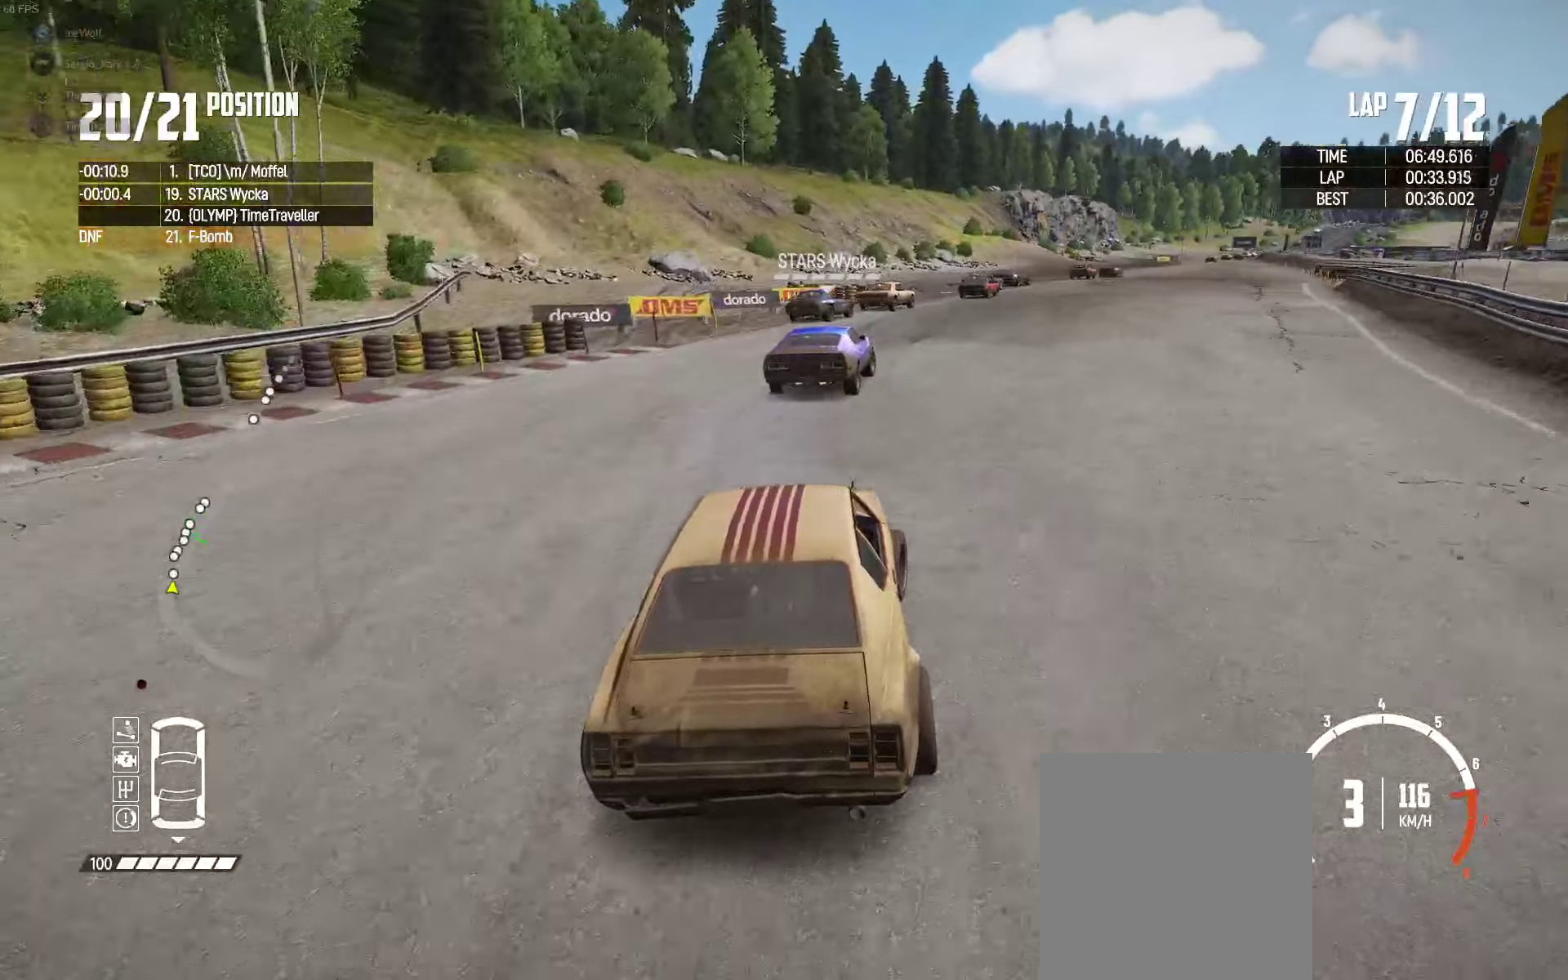
{"buttons": ["R2"], "left_stick": "right", "right_stick": "center", "events": [[100, "left_stick", "right"], [283, "left_stick", "center"], [466, "left_stick", "right"]]}
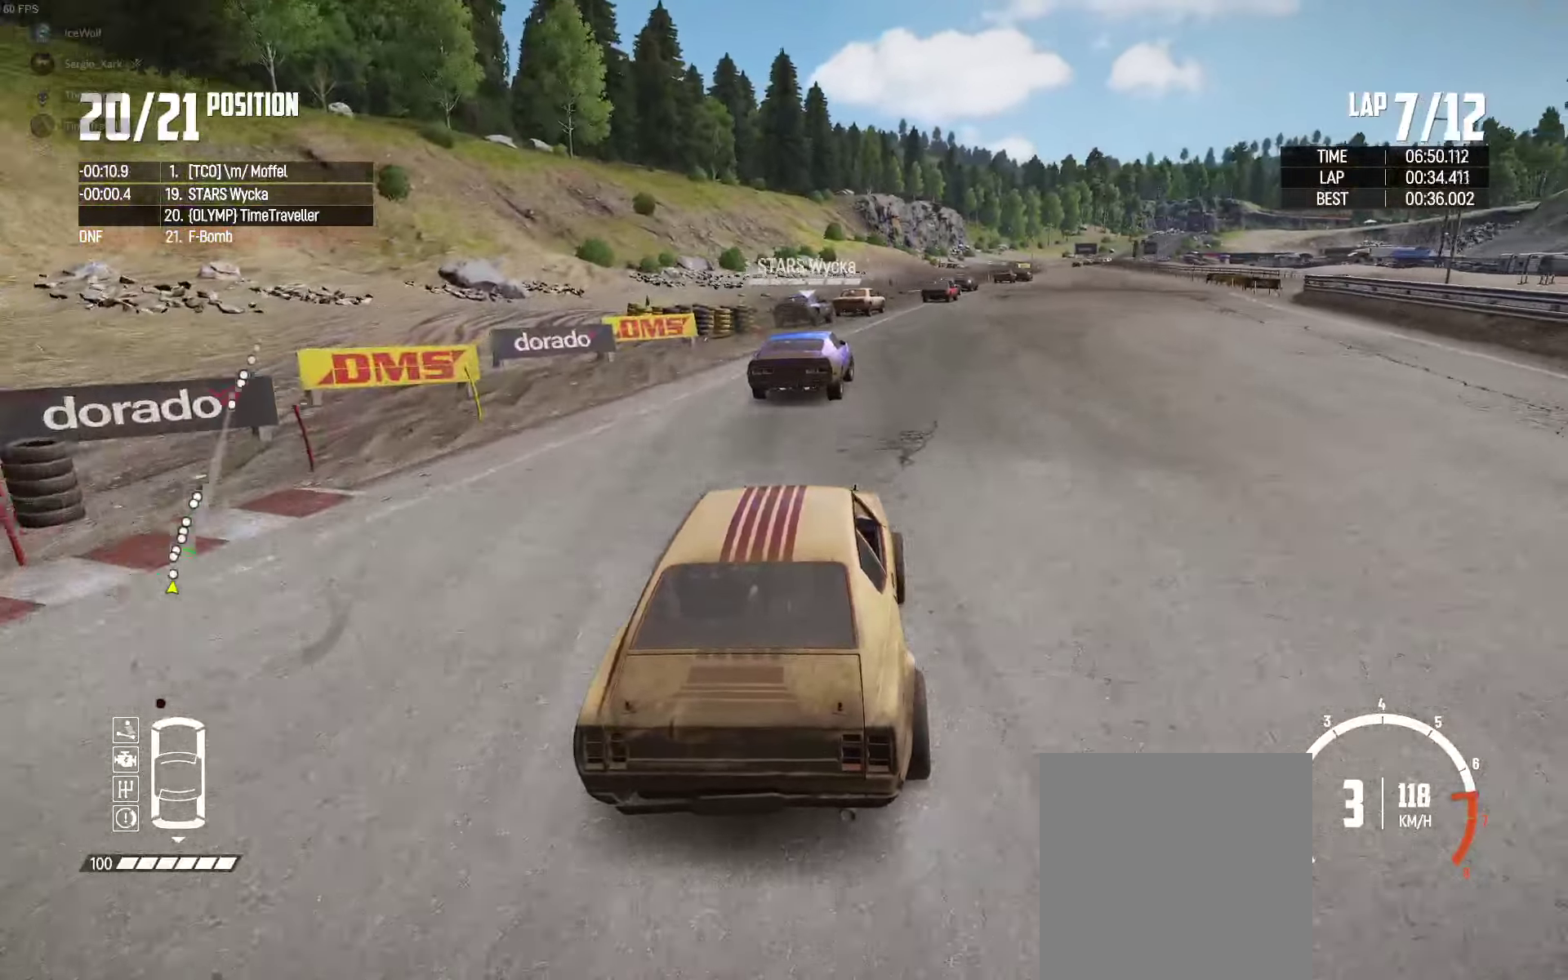
{"buttons": ["R2"], "left_stick": "center", "right_stick": "center", "events": [[183, "left_stick", "center"], [350, "left_stick", "right"], [433, "left_stick", "center"]]}
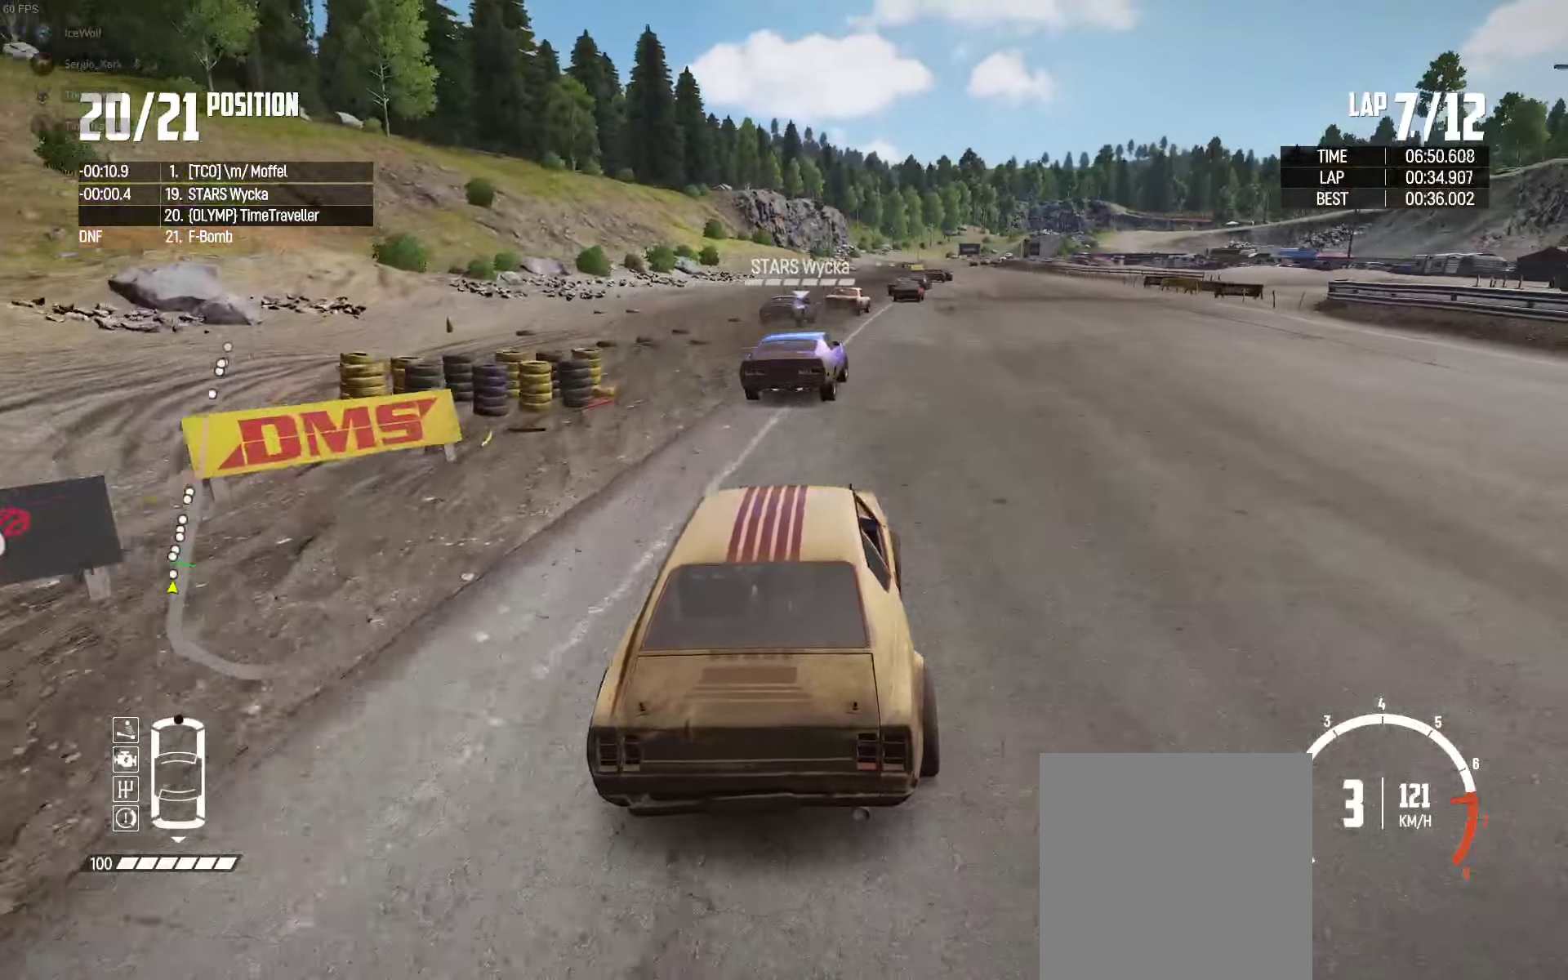
{"buttons": ["R2"], "left_stick": "right", "right_stick": "center", "events": [[66, "left_stick", "right"], [250, "left_stick", "center"], [366, "left_stick", "right"]]}
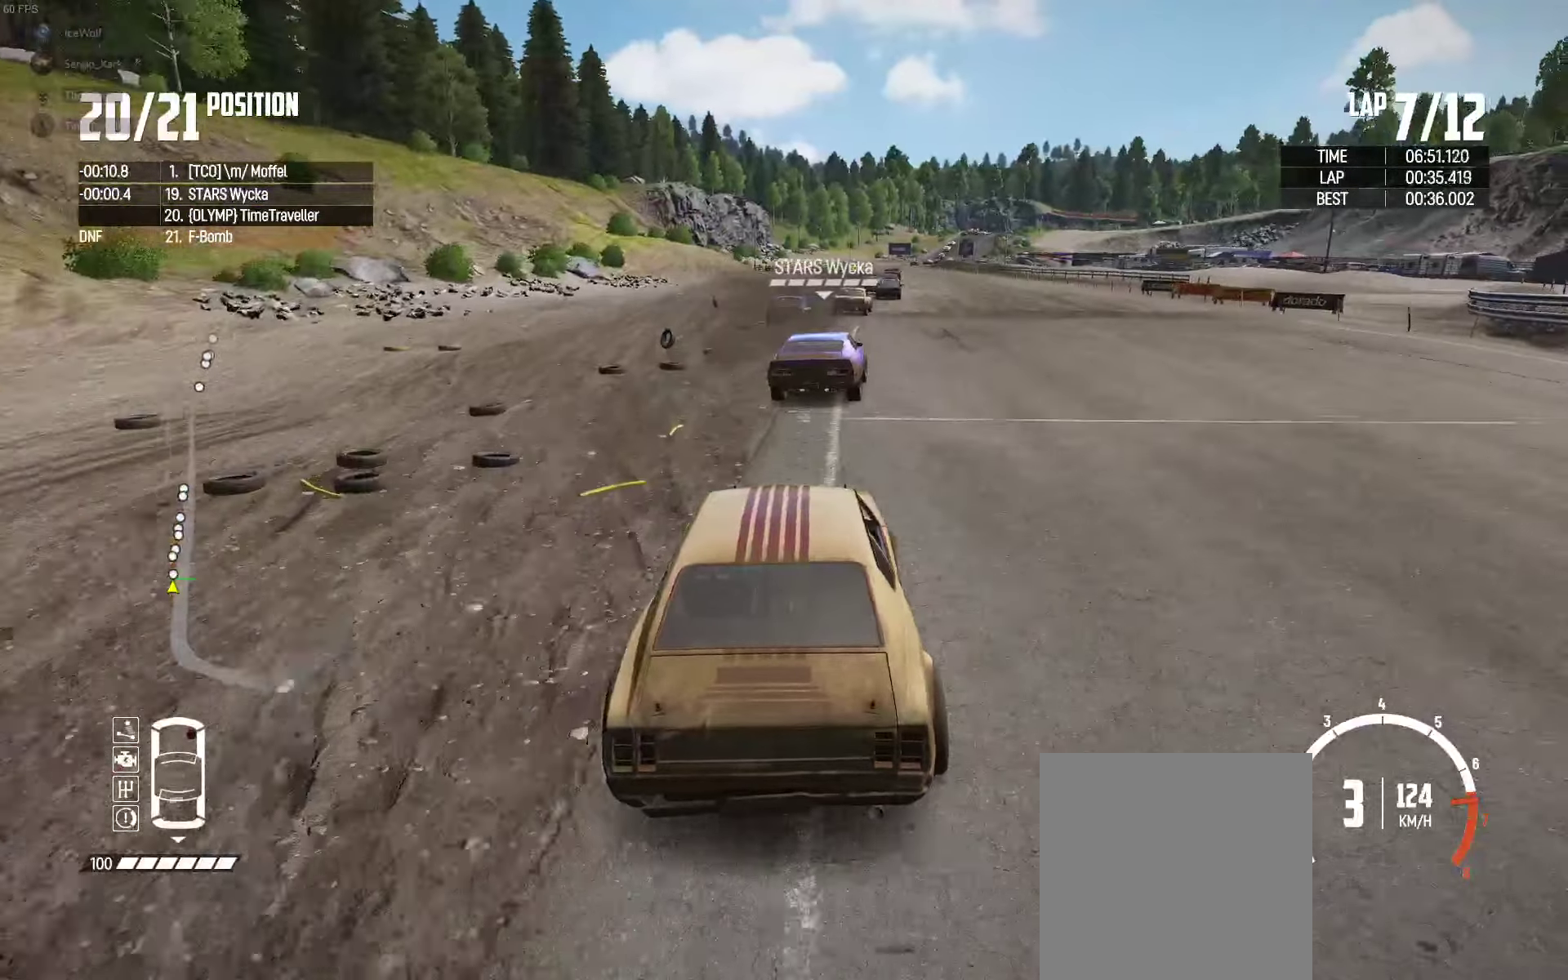
{"buttons": ["R2"], "left_stick": "center", "right_stick": "center", "events": [[16, "left_stick", "center"], [200, "left_stick", "right"], [233, "right_stick", "up-right"], [333, "left_stick", "center"], [333, "right_stick", "center"]]}
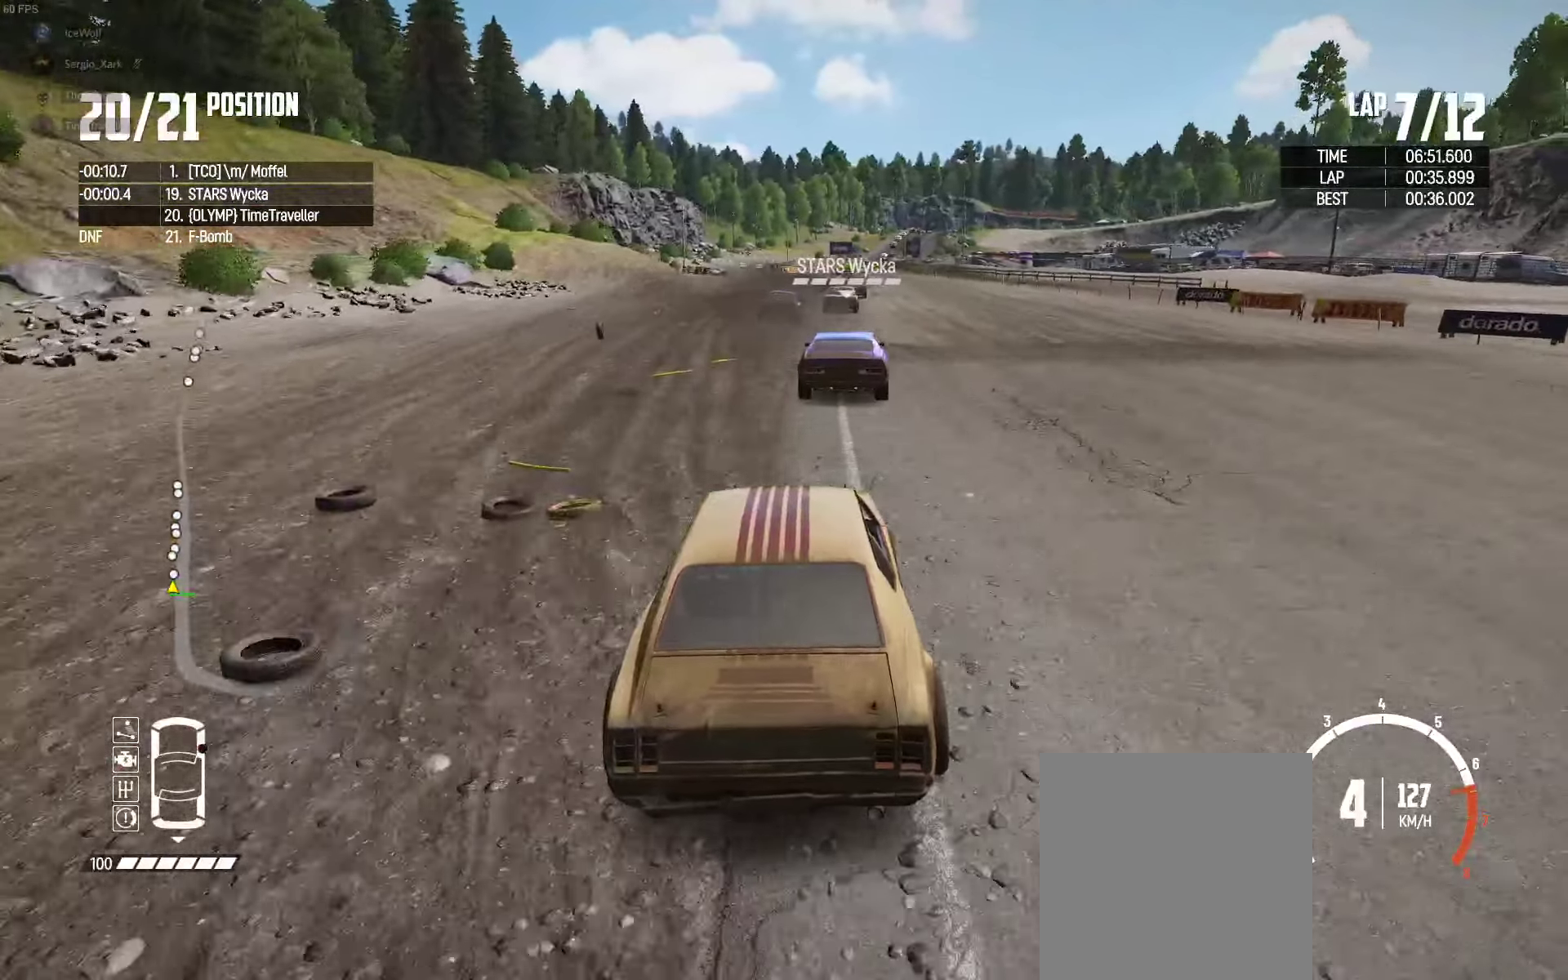
{"buttons": ["R2"], "left_stick": "center", "right_stick": "center", "events": [[300, "left_stick", "right"], [466, "left_stick", "center"]]}
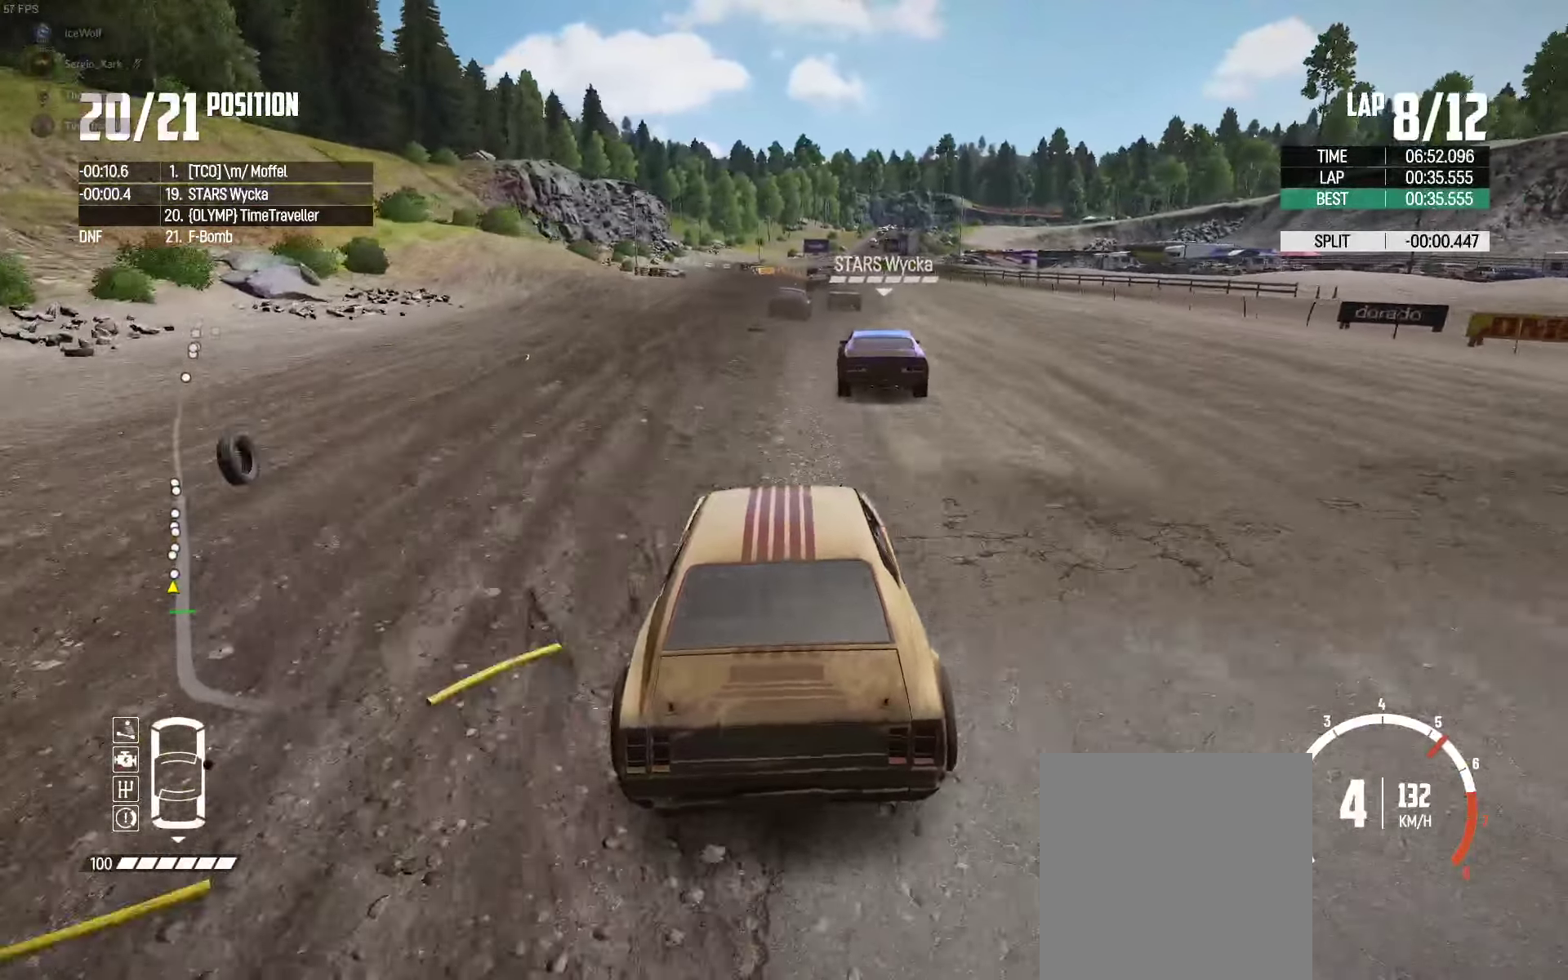
{"buttons": ["R2"], "left_stick": "center", "right_stick": "center", "events": [[166, "left_stick", "right"], [266, "left_stick", "center"]]}
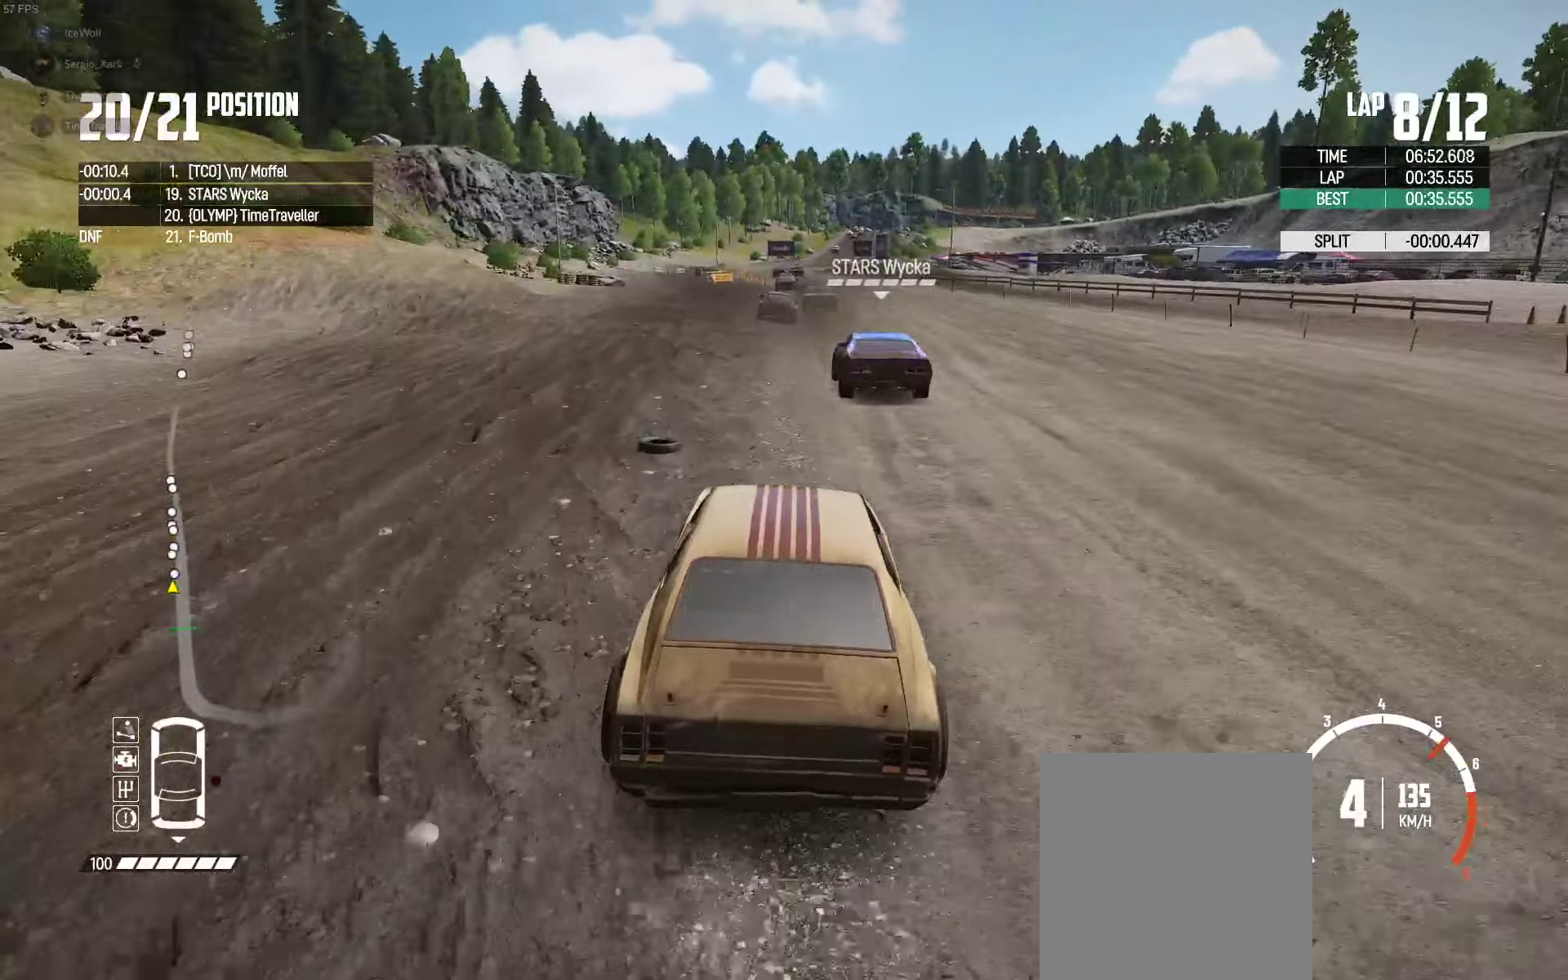
{"buttons": ["R2"], "left_stick": "center", "right_stick": "center", "events": [[83, "left_stick", "right"], [200, "left_stick", "center"]]}
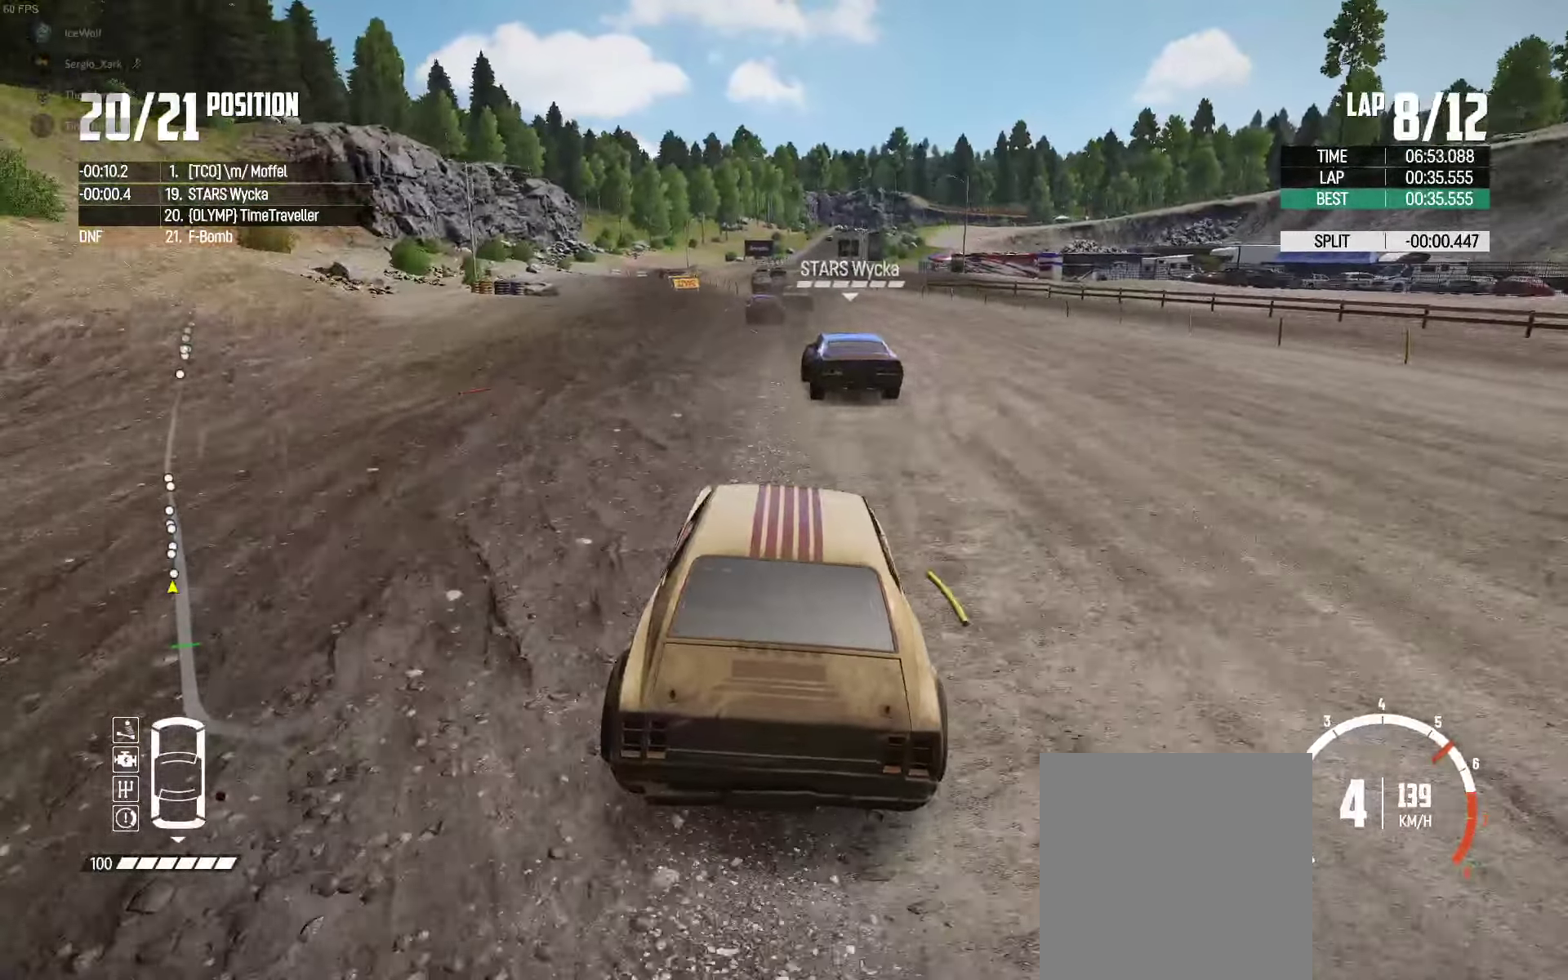
{"buttons": ["R2"], "left_stick": "center", "right_stick": "center", "events": [[183, "left_stick", "left"], [266, "left_stick", "center"]]}
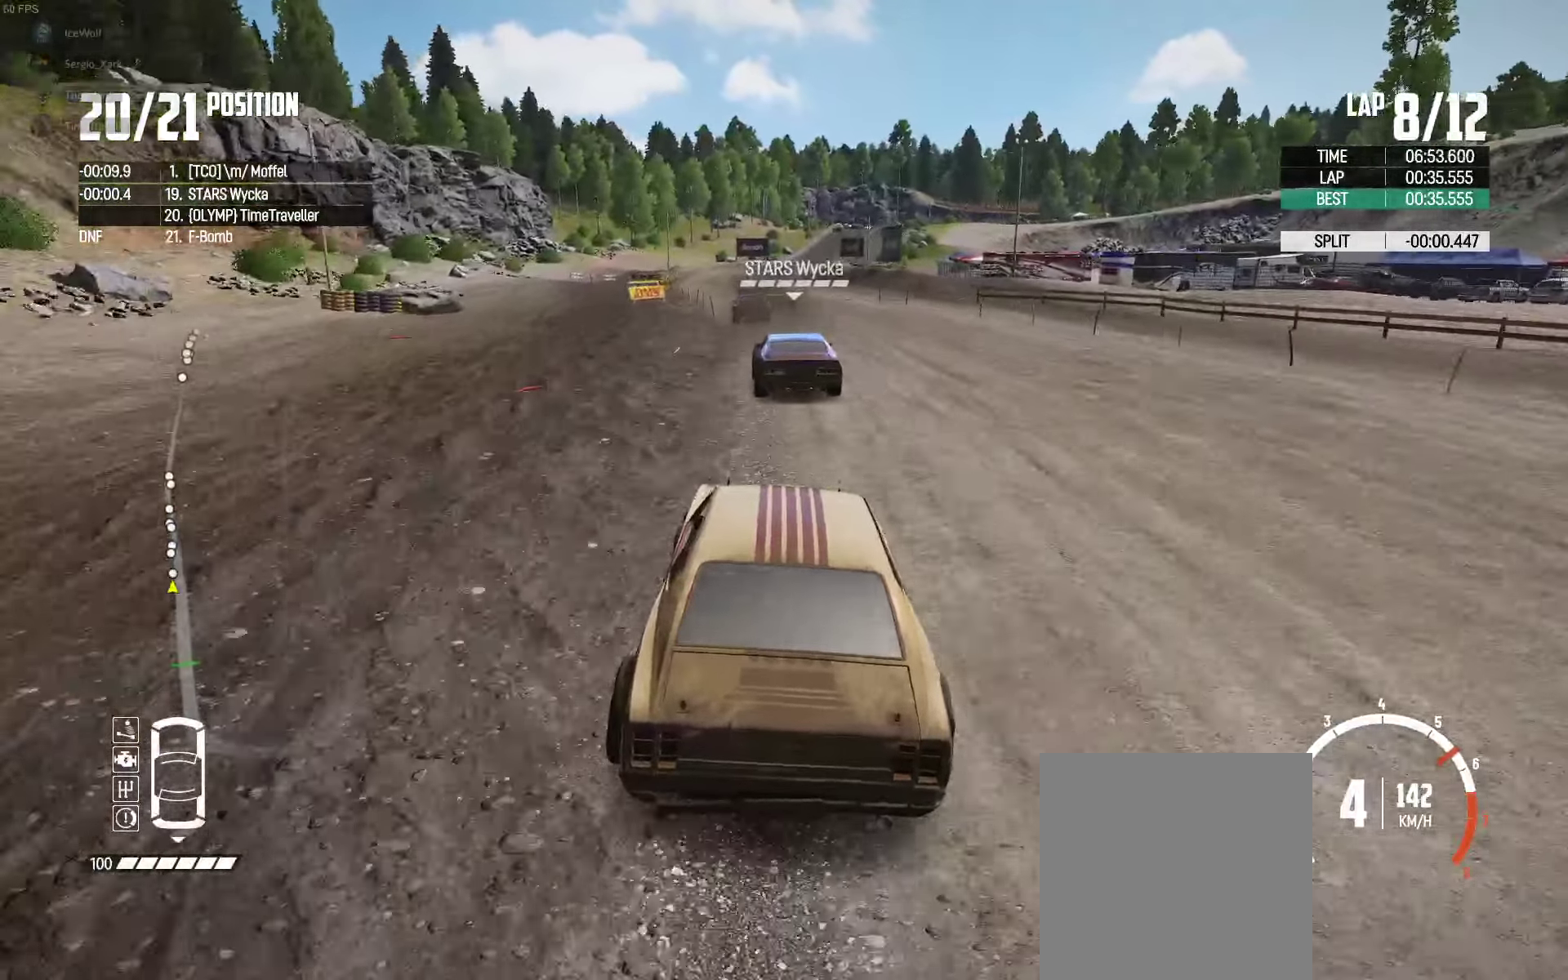
{"buttons": ["R2"], "left_stick": "center", "right_stick": "center", "events": []}
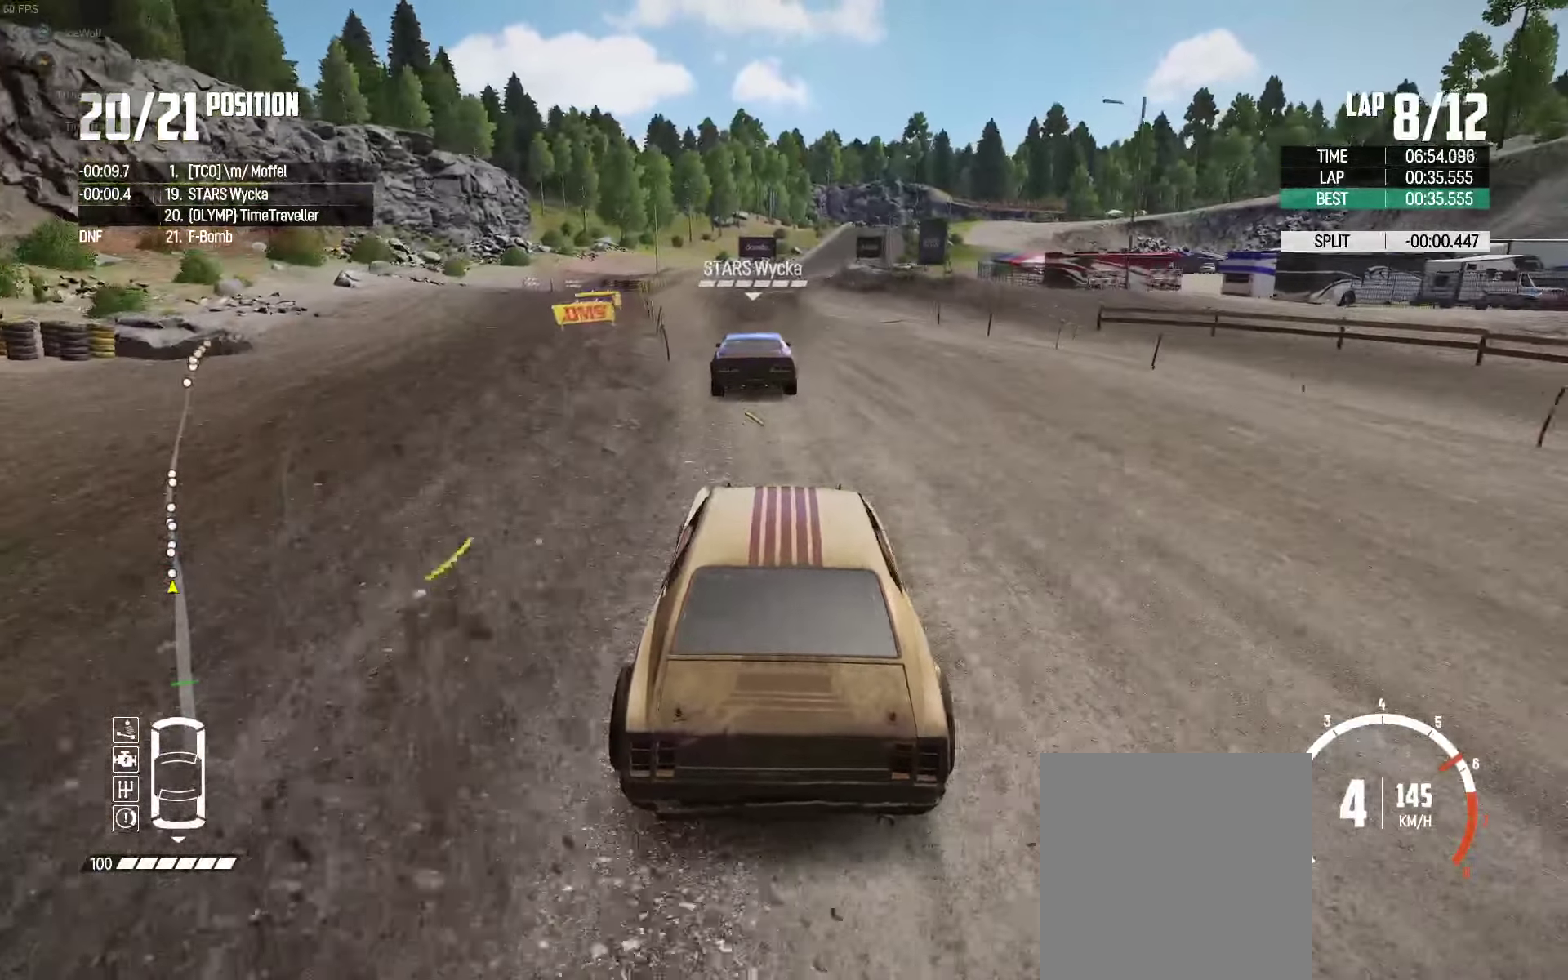
{"buttons": ["R2", "SELECT"], "left_stick": "center", "right_stick": "center", "events": [[83, "SELECT", "down"]]}
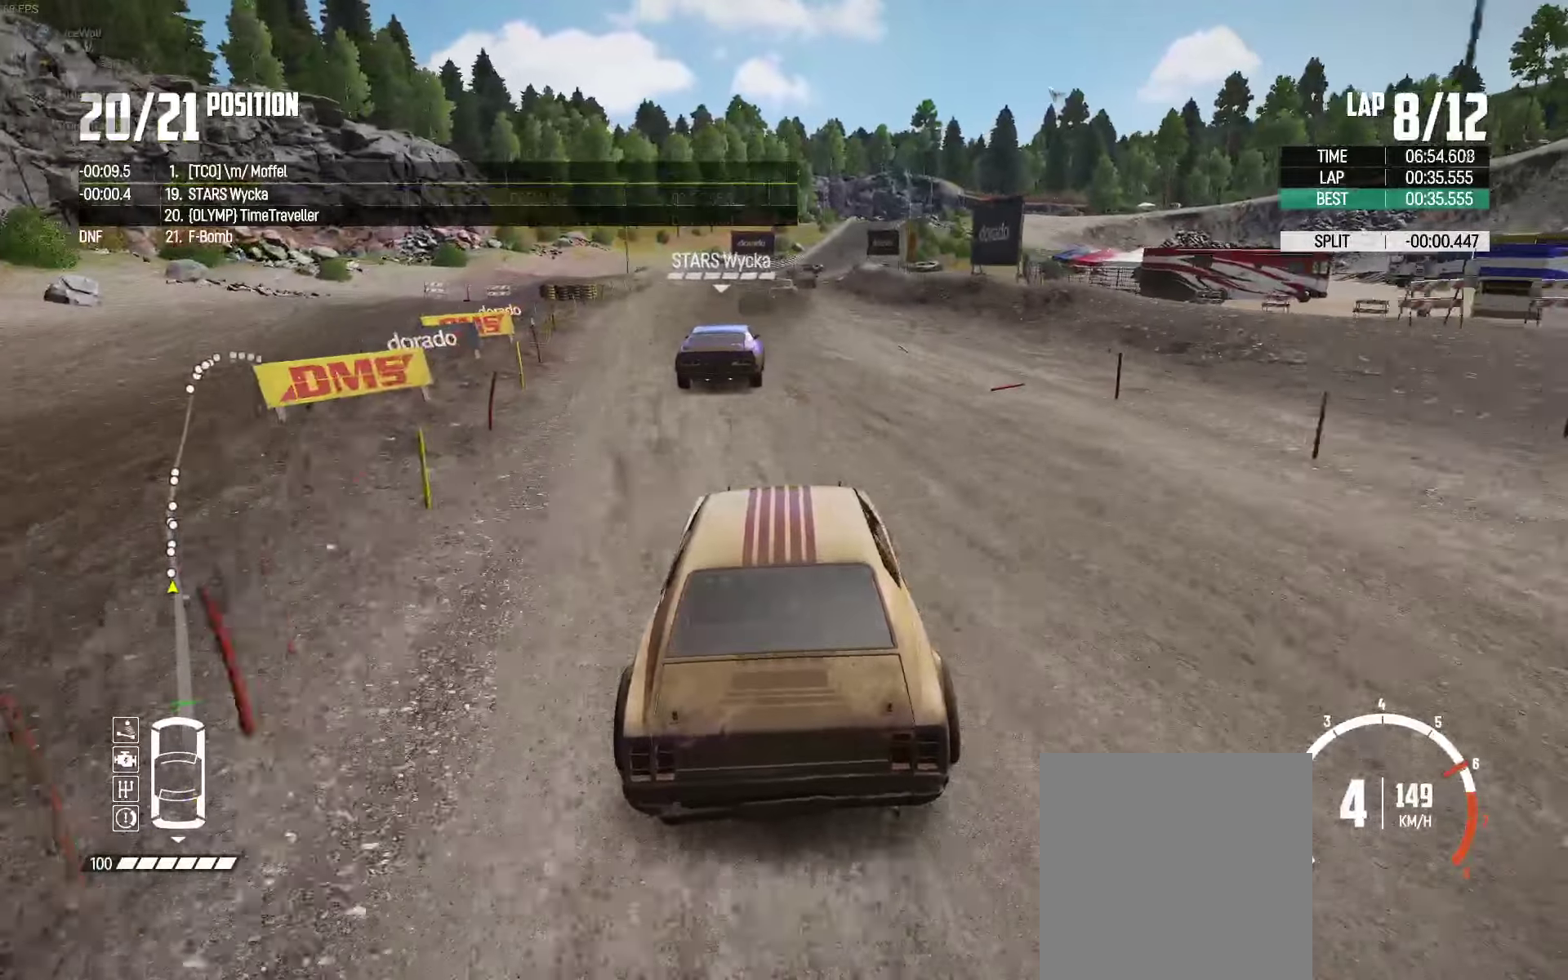
{"buttons": ["R2", "SELECT"], "left_stick": "center", "right_stick": "center", "events": []}
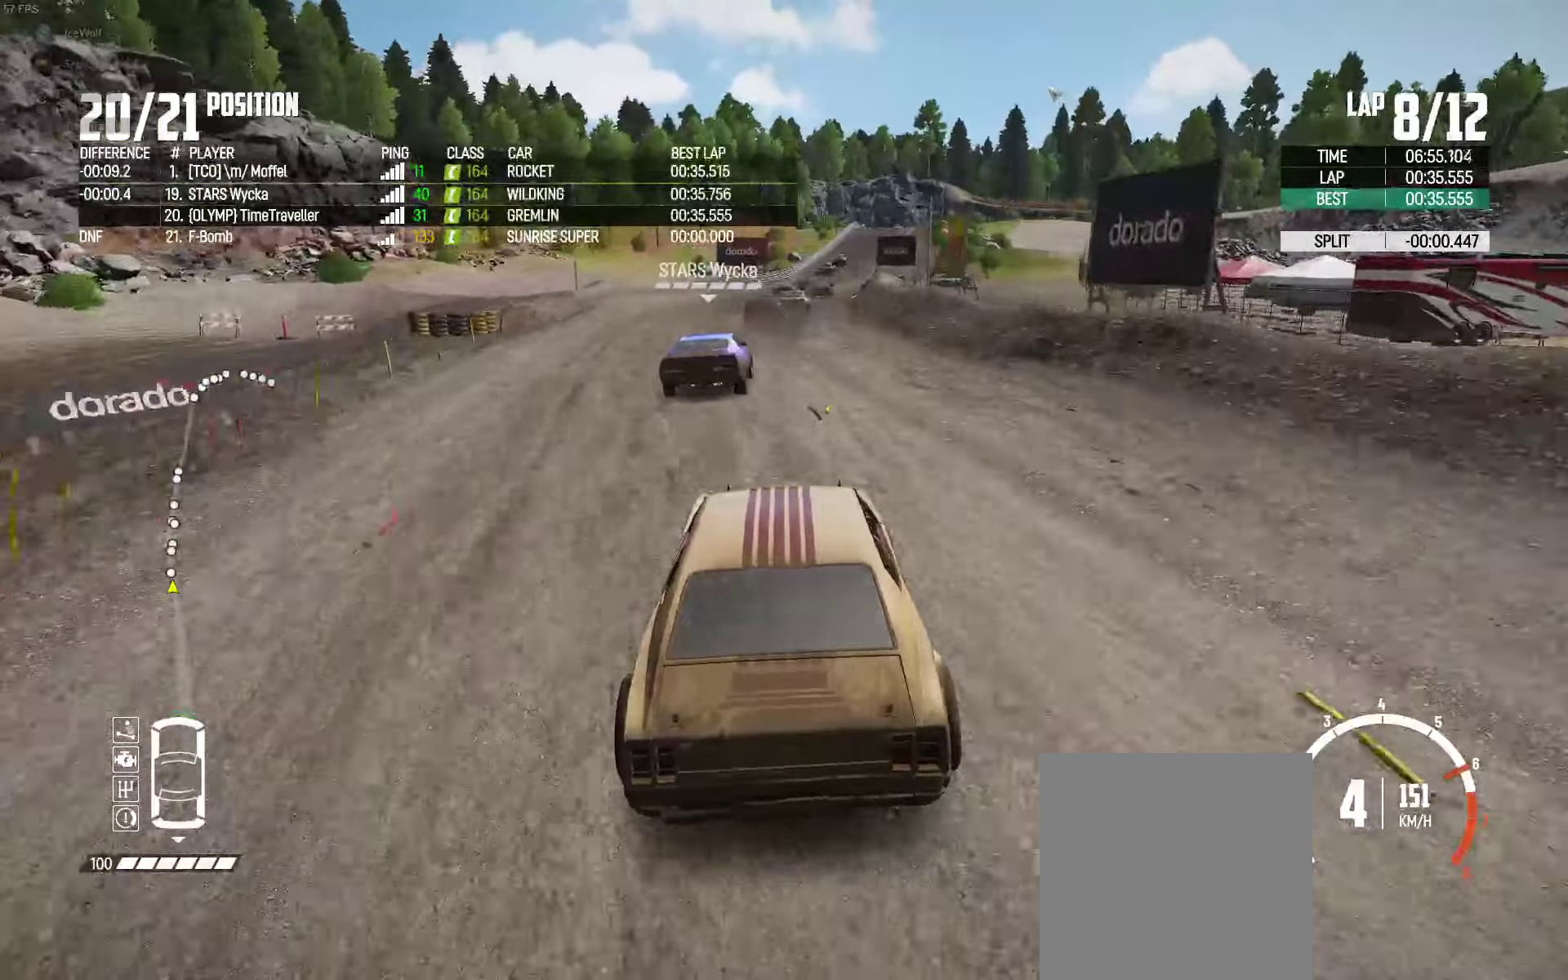
{"buttons": ["R2"], "left_stick": "right", "right_stick": "center", "events": [[150, "SELECT", "up"], [467, "left_stick", "right"]]}
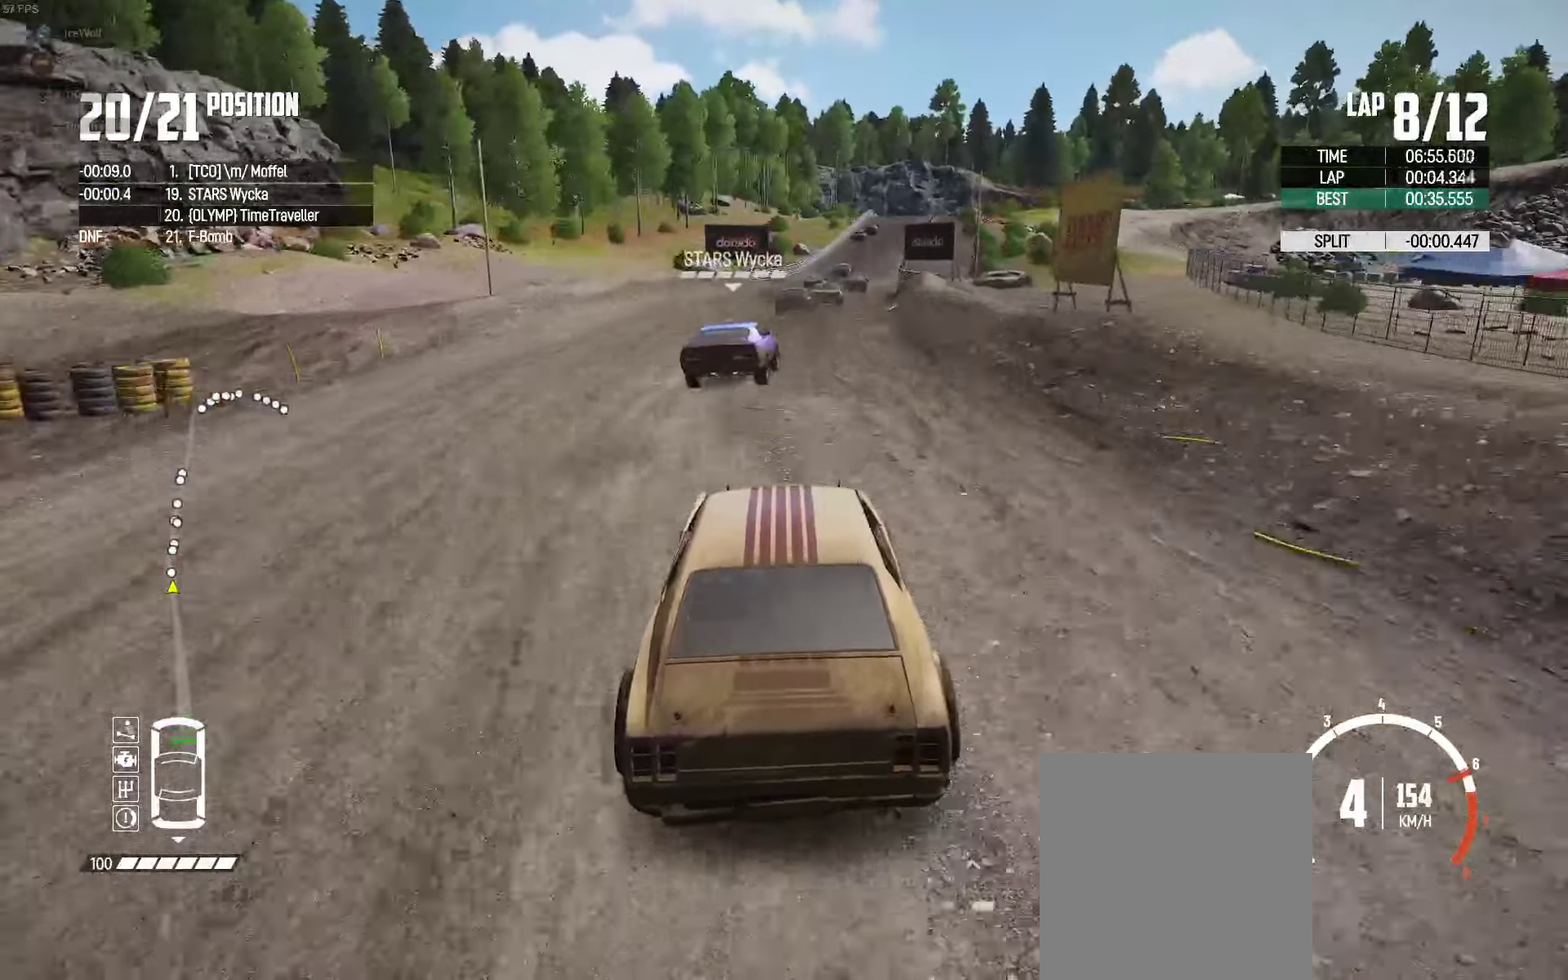
{"buttons": ["R2"], "left_stick": "right", "right_stick": "center", "events": [[83, "left_stick", "center"], [217, "left_stick", "right"], [317, "left_stick", "center"], [467, "left_stick", "right"]]}
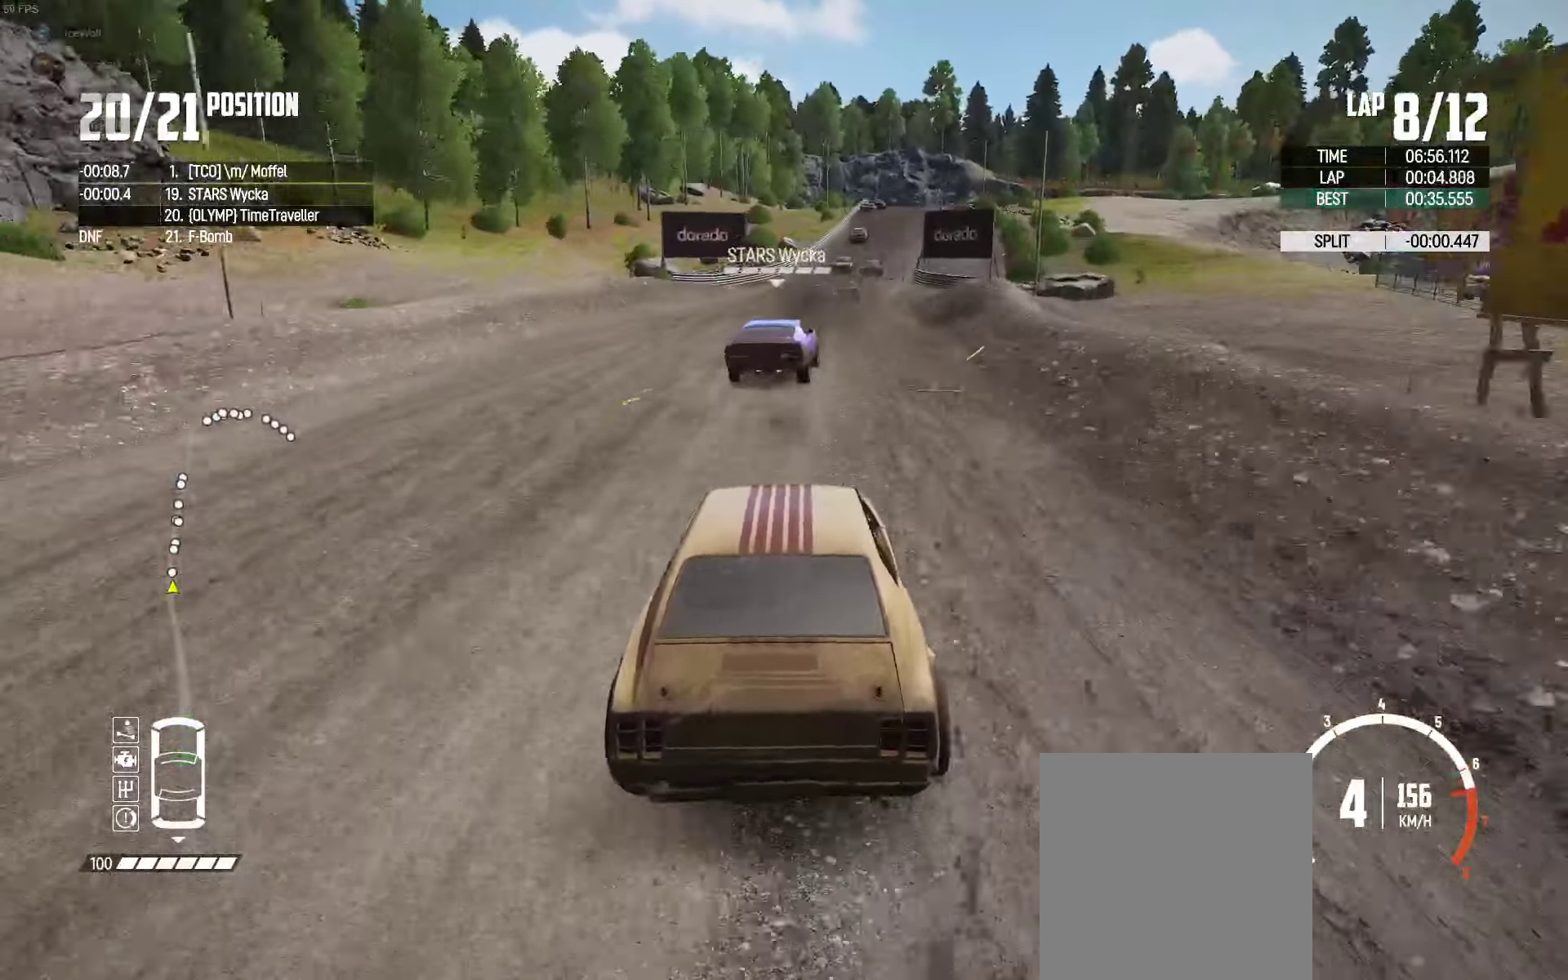
{"buttons": ["R2"], "left_stick": "right", "right_stick": "center", "events": [[183, "left_stick", "center"], [400, "left_stick", "right"]]}
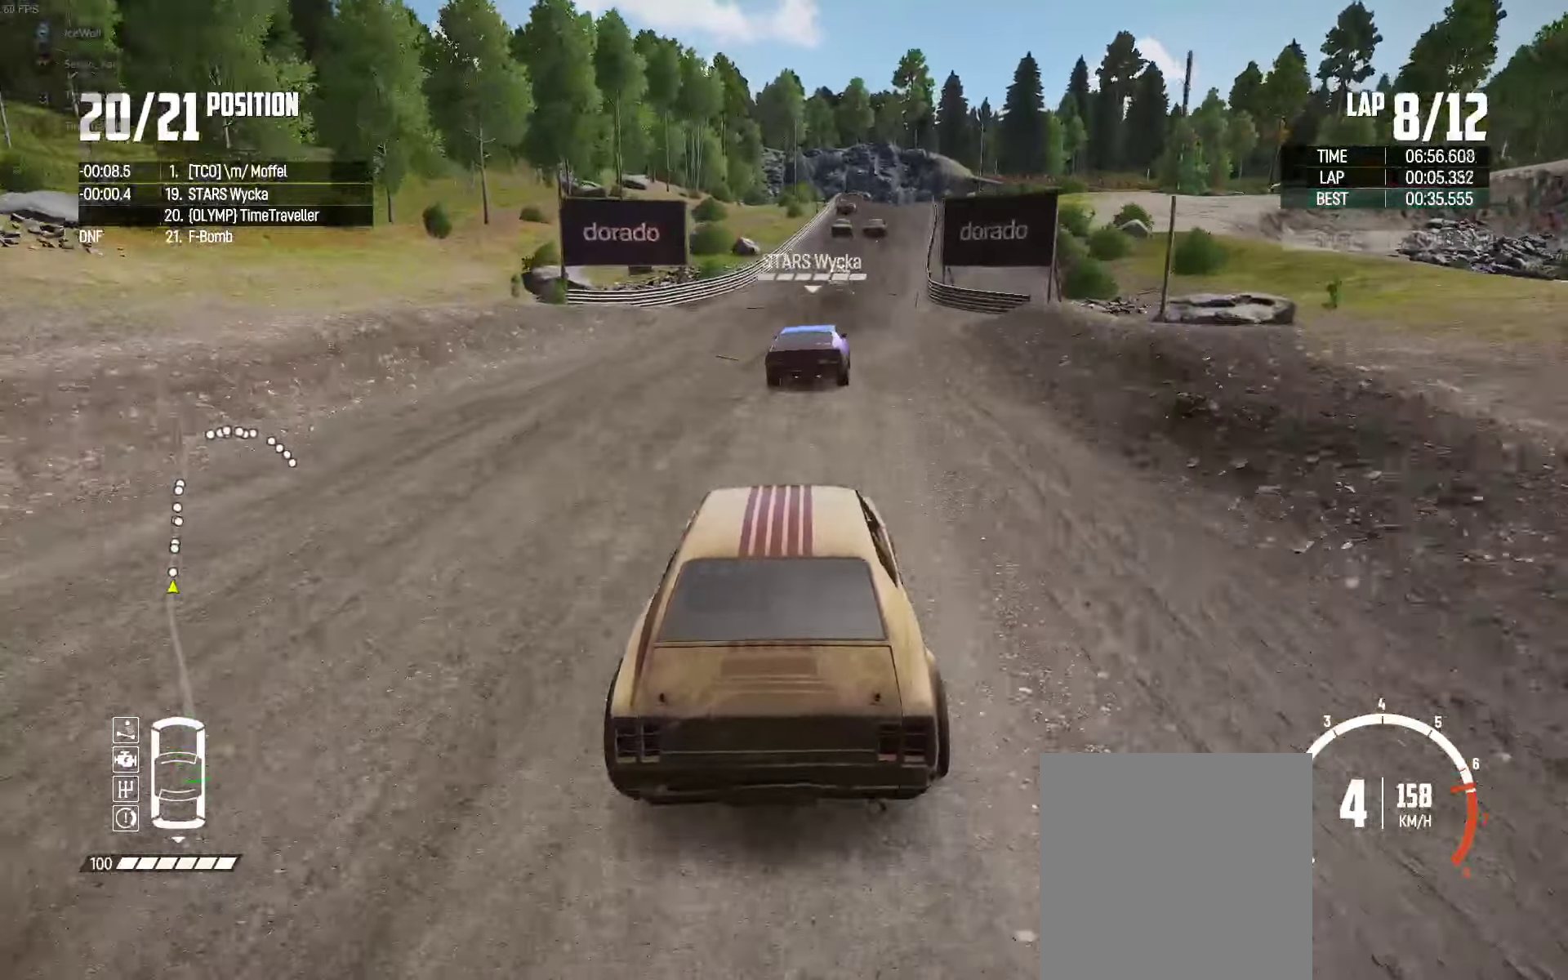
{"buttons": ["R2"], "left_stick": "center", "right_stick": "center", "events": [[117, "left_stick", "center"]]}
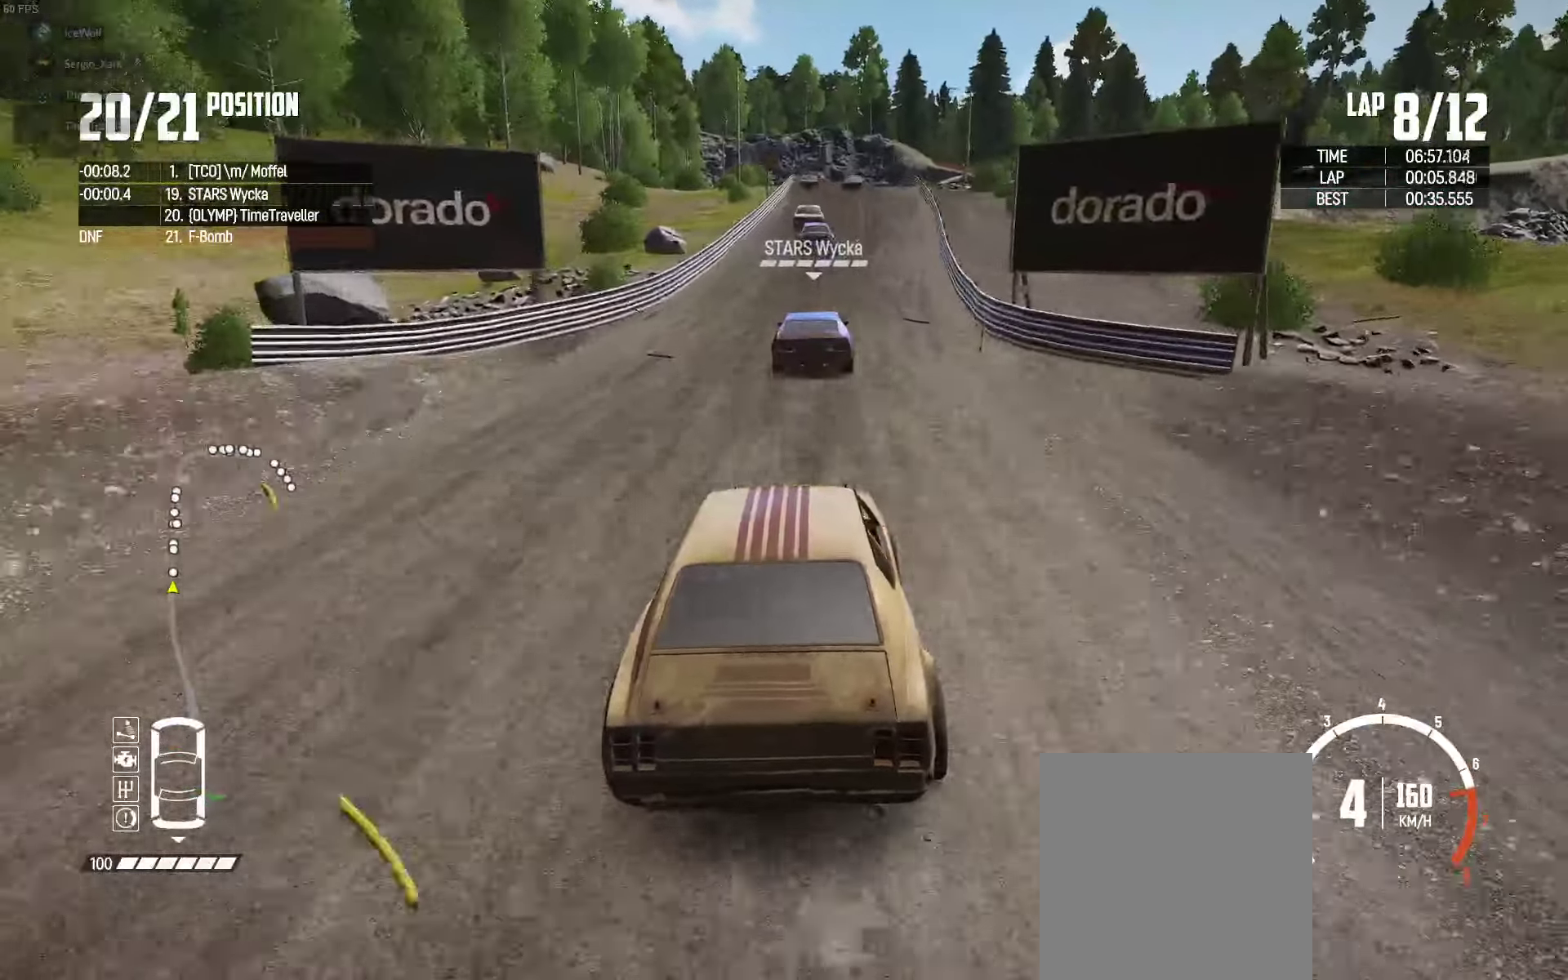
{"buttons": ["R2"], "left_stick": "center", "right_stick": "center", "events": [[183, "left_stick", "right"], [267, "left_stick", "center"]]}
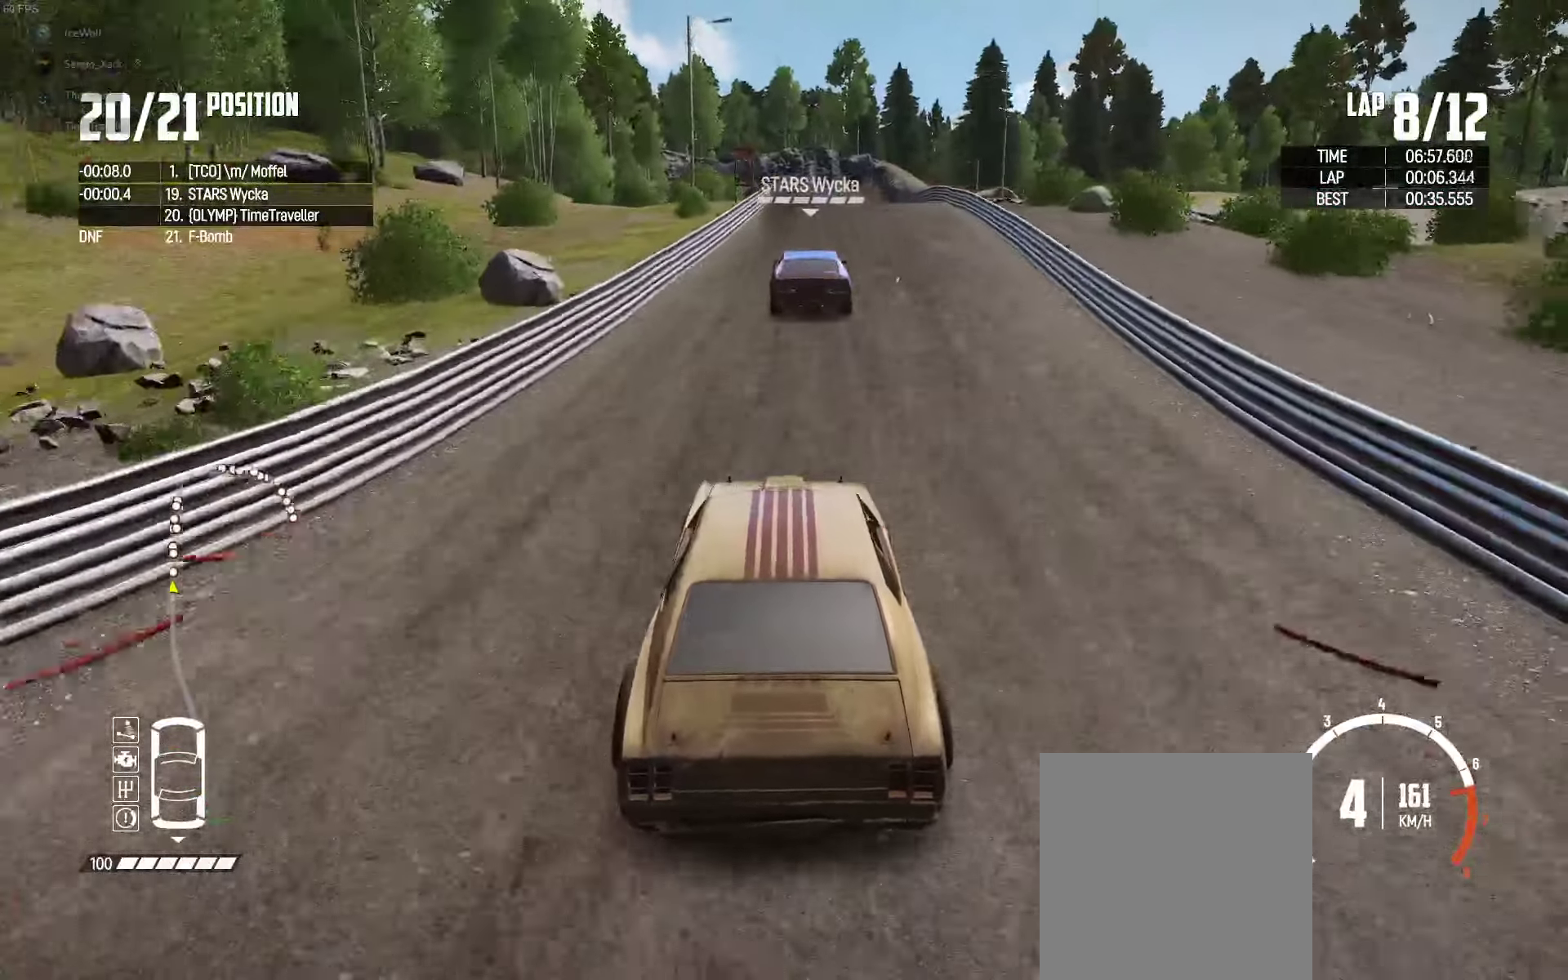
{"buttons": ["L2"], "left_stick": "center", "right_stick": "down", "events": [[50, "left_stick", "right"], [150, "left_stick", "center"], [200, "L2", "down"], [200, "R2", "up"], [217, "right_stick", "down"], [267, "left_stick", "up-left"], [367, "right_stick", "center"], [417, "left_stick", "center"], [433, "right_stick", "down"]]}
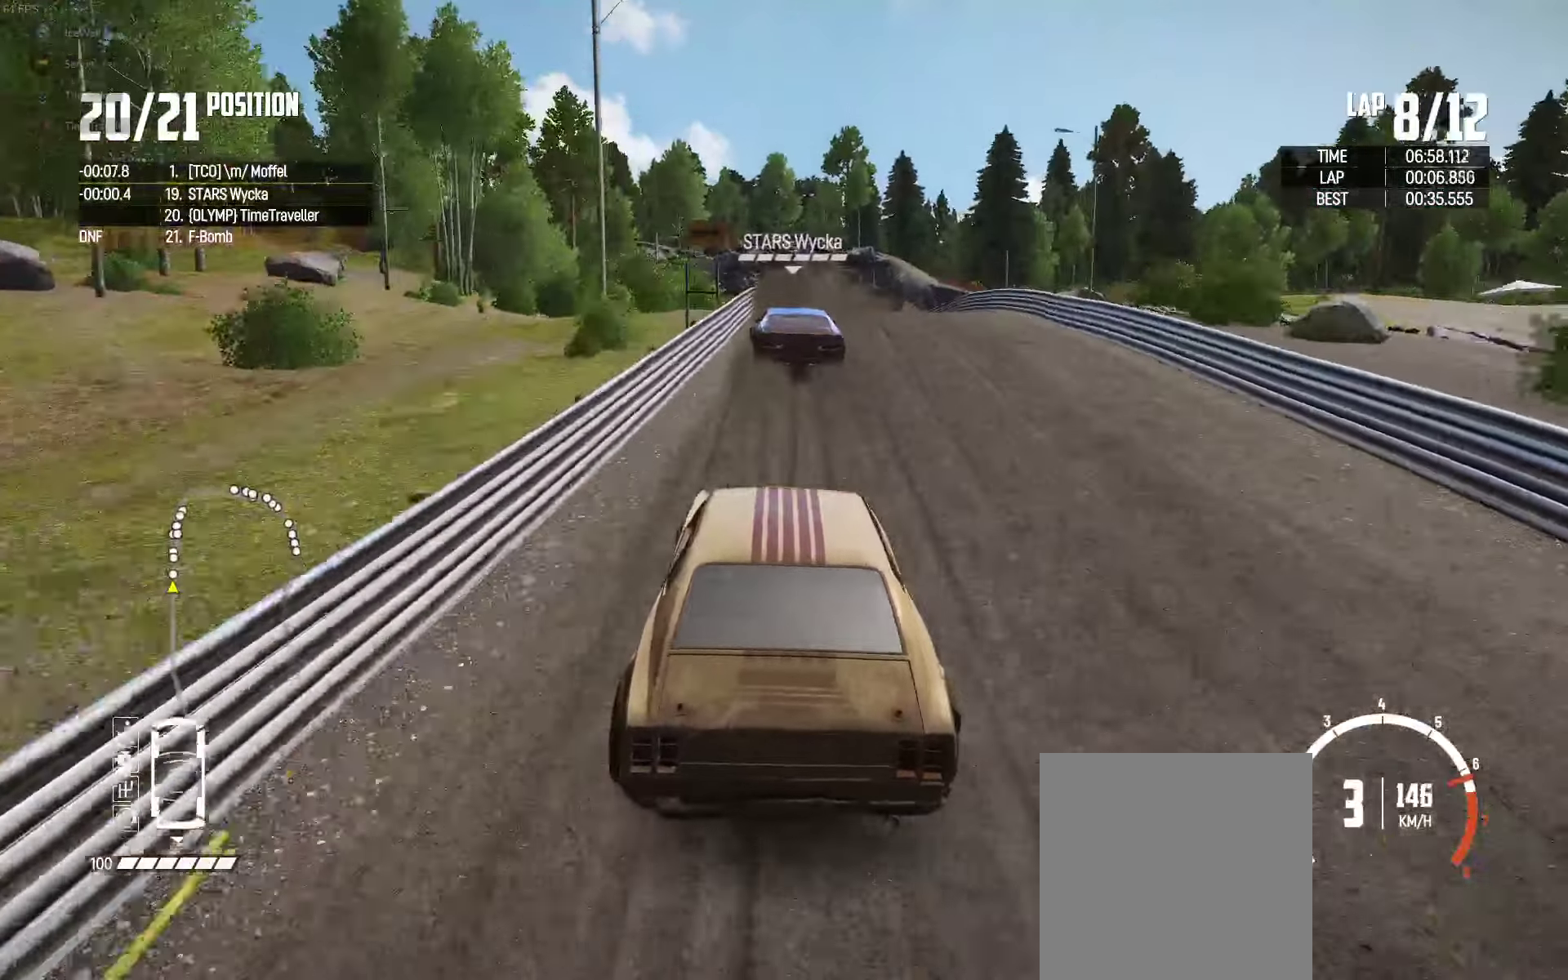
{"buttons": ["L2"], "left_stick": "center", "right_stick": "center", "events": [[33, "right_stick", "center"], [117, "left_stick", "up-left"], [217, "left_stick", "center"], [283, "left_stick", "right"], [417, "left_stick", "center"]]}